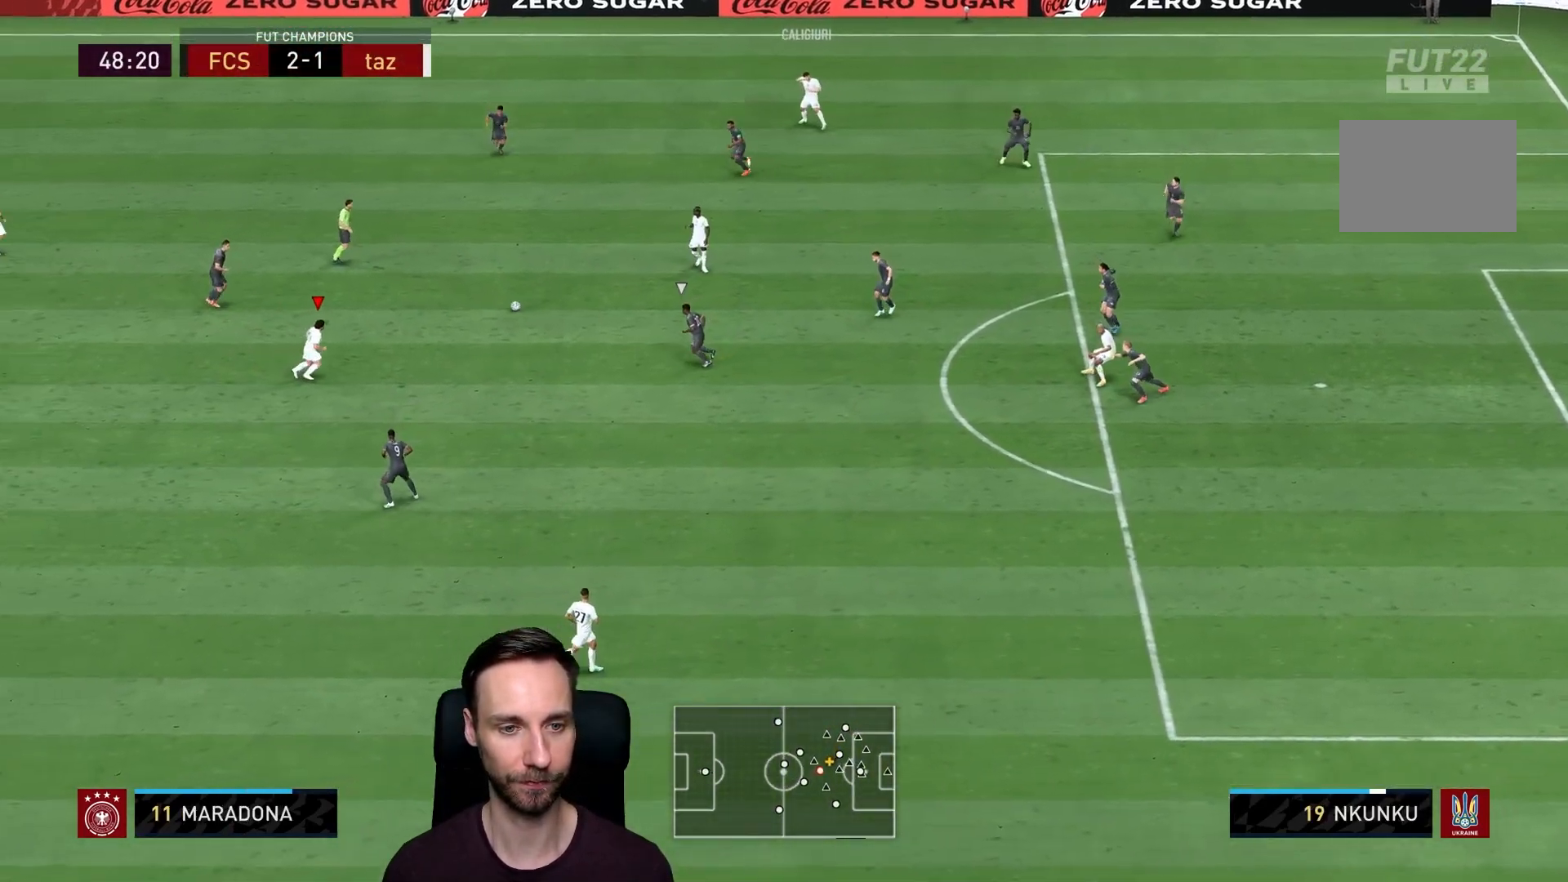
Gameplay with a controller (PlayStation layout); each line is a JSON object with the inputs held at the frame after it. "events" lists button and stick changes between this image and that frame as [ms after this image, input, new state], when the widget could be followed in between. Not read: L3 R3.
{"buttons": [], "left_stick": "down-right", "right_stick": "center", "events": []}
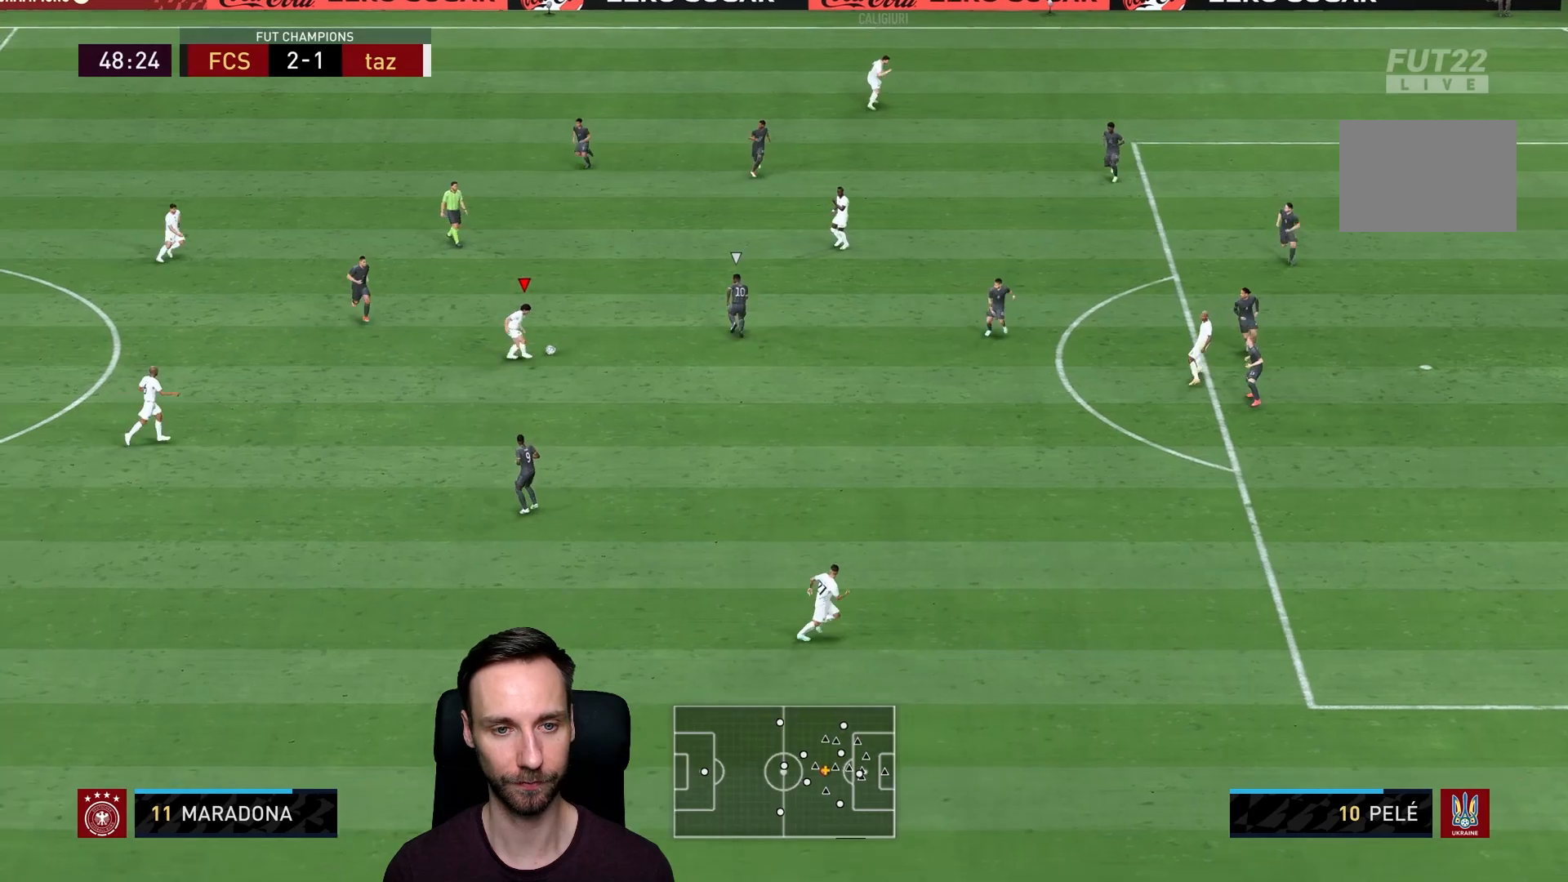
{"buttons": [], "left_stick": "down-right", "right_stick": "center", "events": [[33, "CROSS", "down"], [100, "R1", "down"], [267, "CROSS", "up"], [267, "R1", "up"]]}
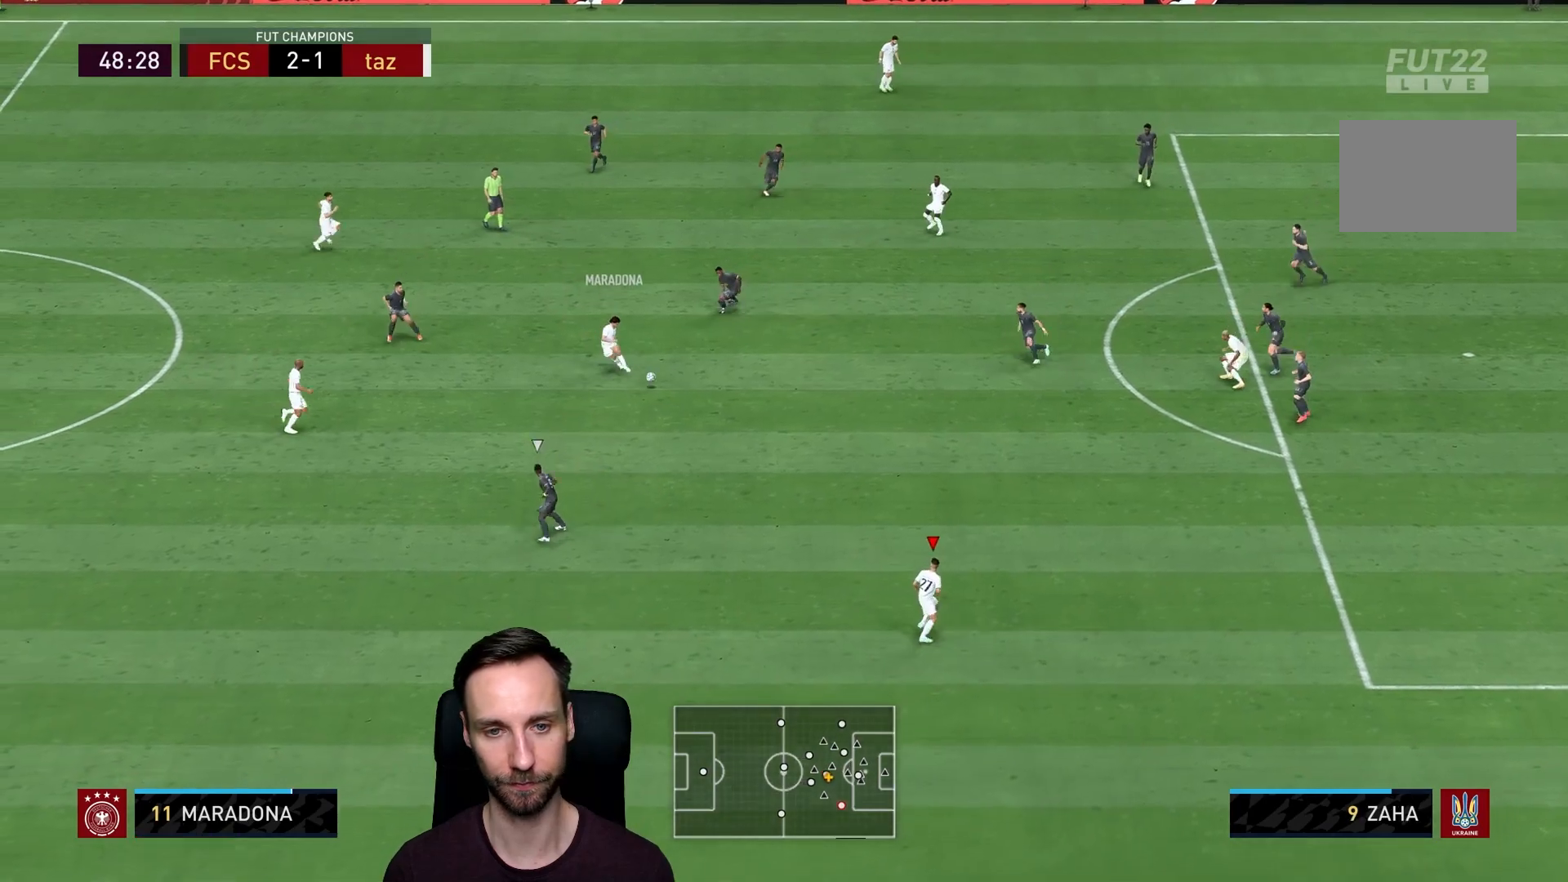
{"buttons": [], "left_stick": "right", "right_stick": "center", "events": [[351, "left_stick", "right"]]}
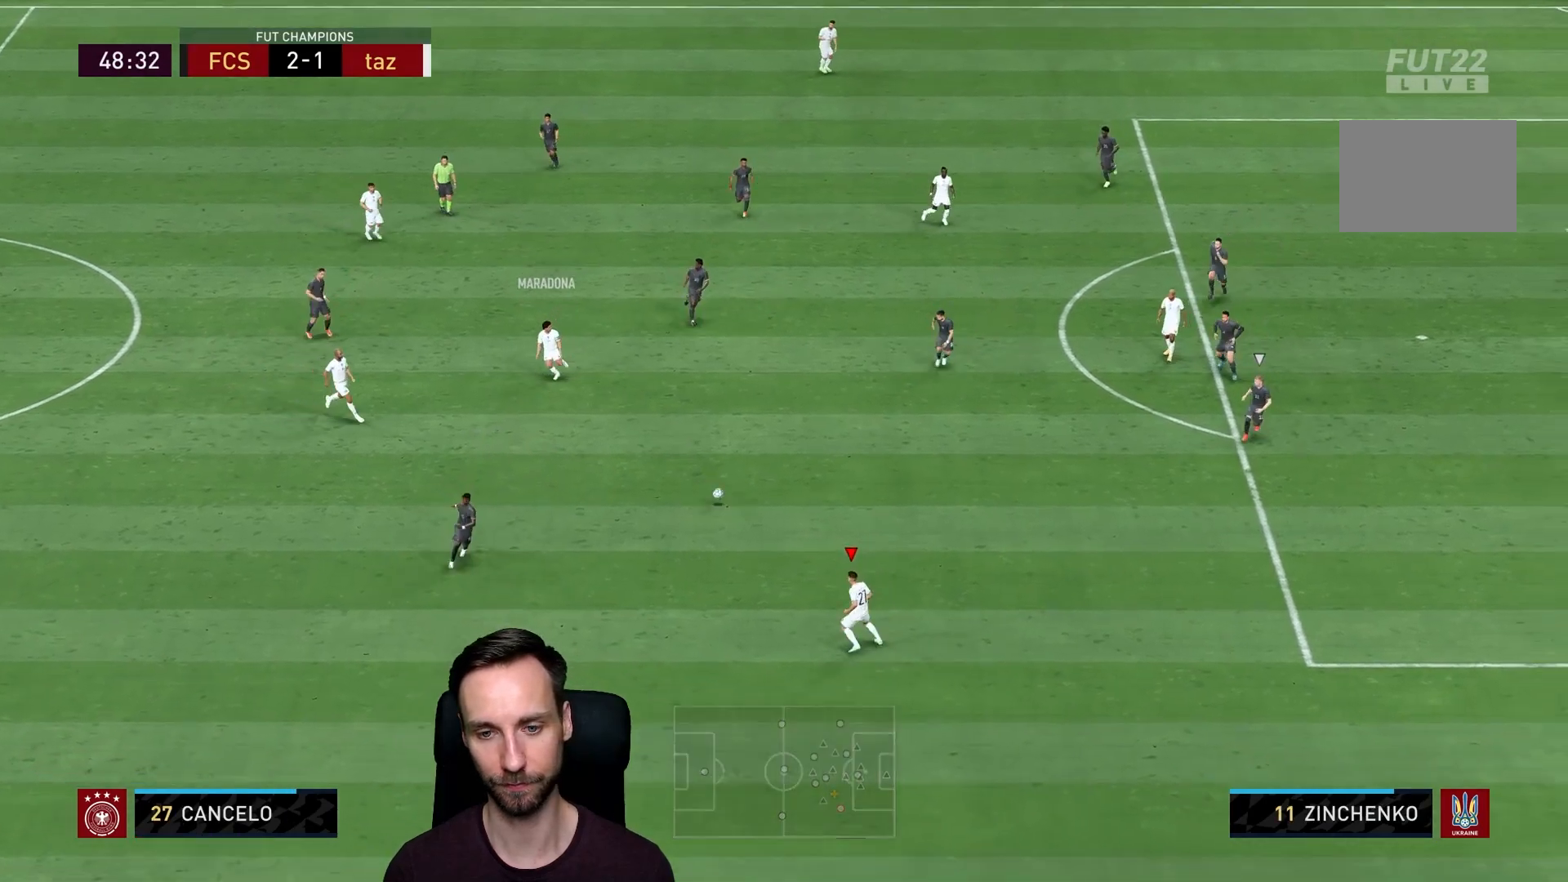
{"buttons": [], "left_stick": "right", "right_stick": "center", "events": []}
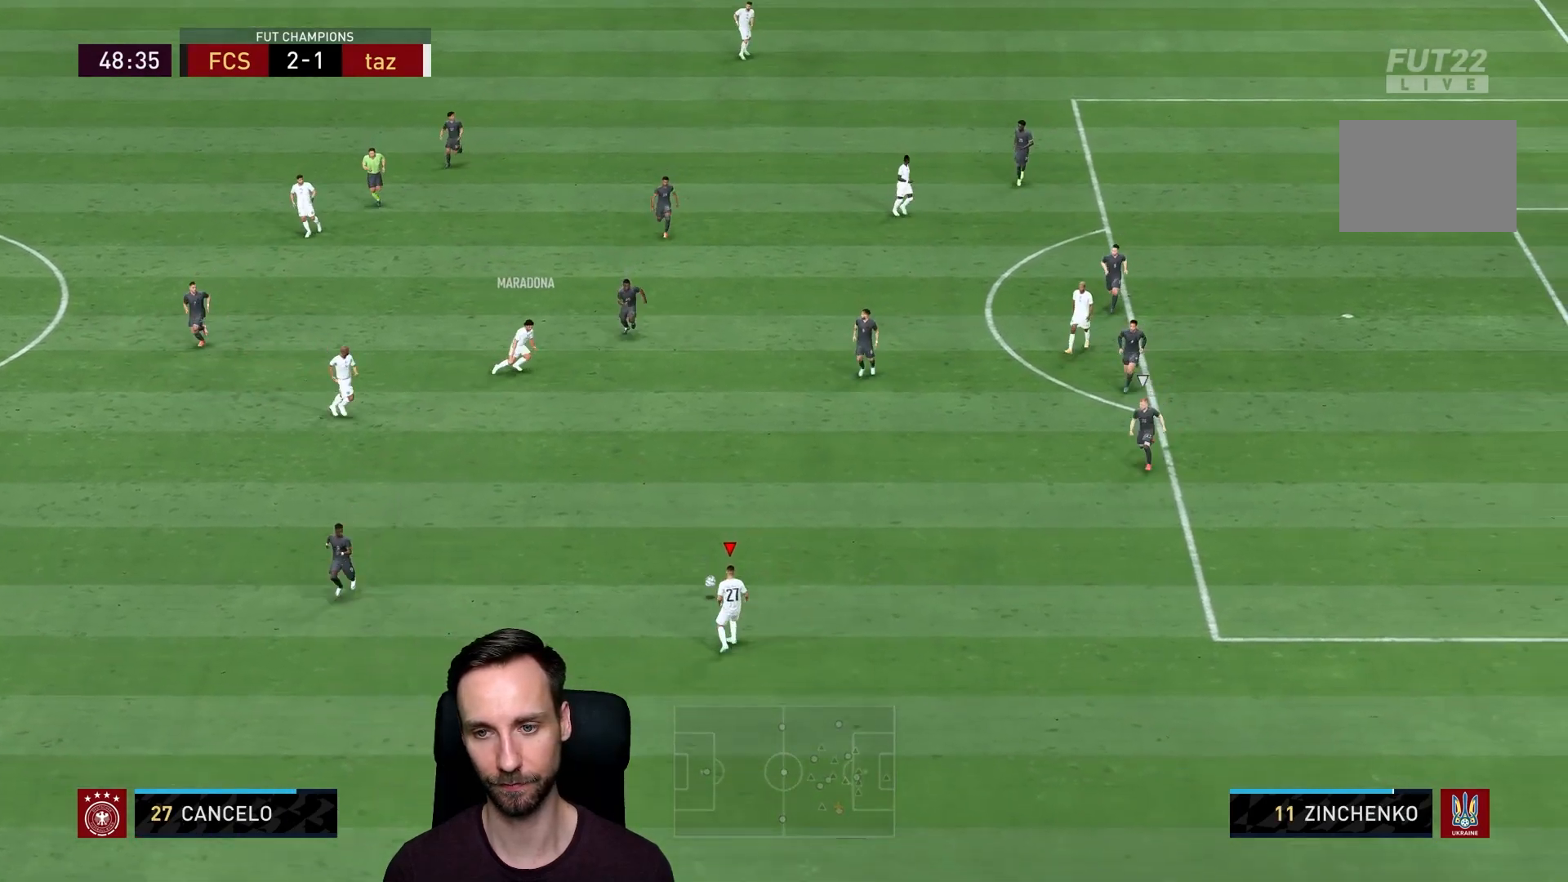
{"buttons": [], "left_stick": "right", "right_stick": "center", "events": []}
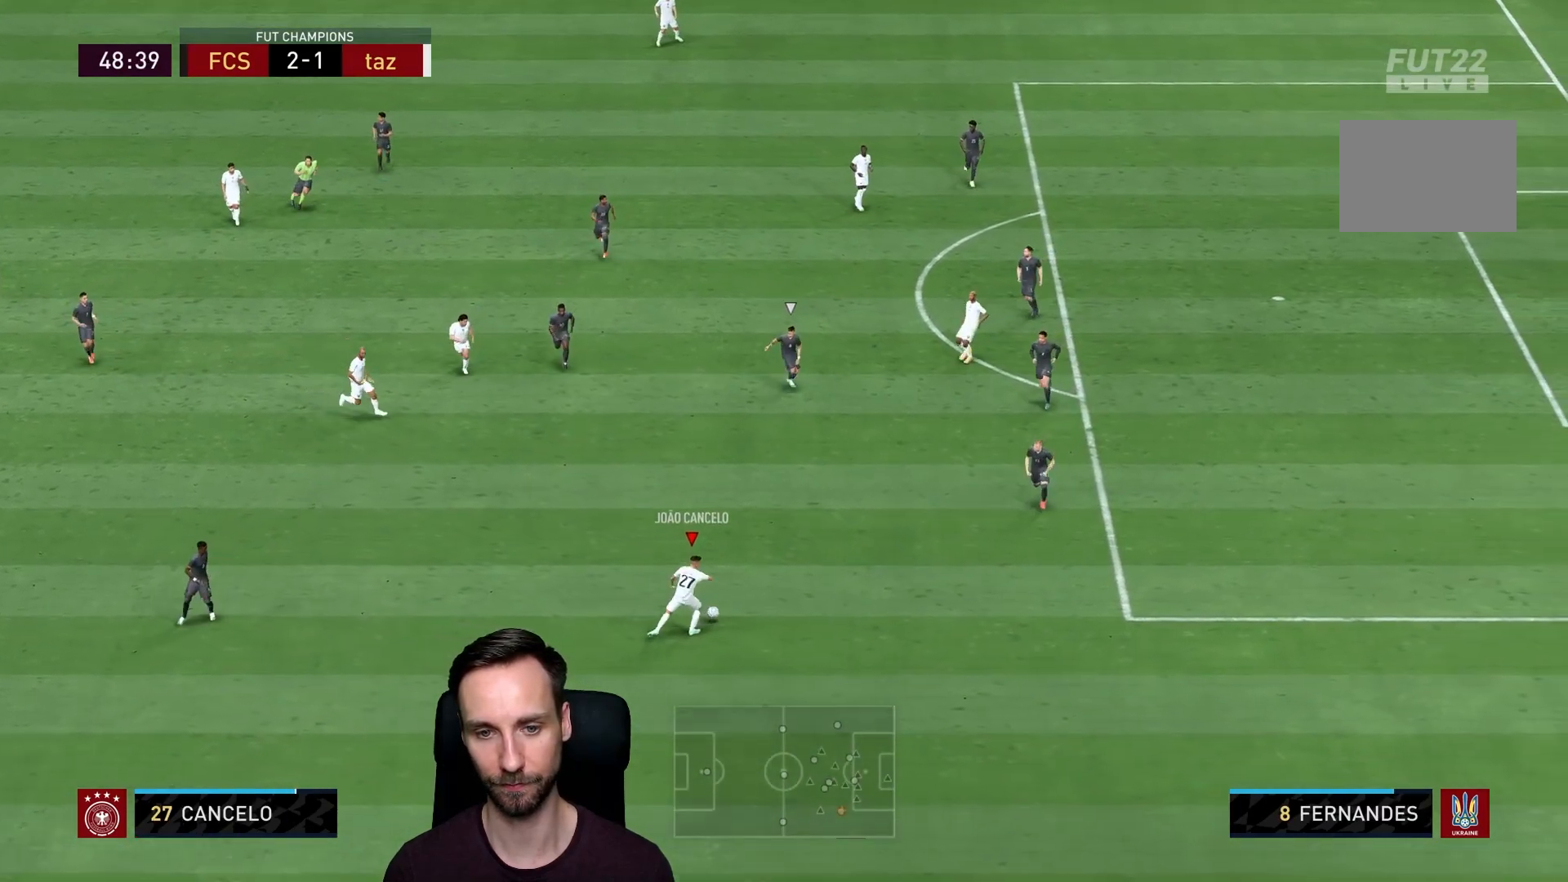
{"buttons": [], "left_stick": "right", "right_stick": "center", "events": [[50, "left_stick", "up-right"], [334, "left_stick", "up"], [500, "left_stick", "right"]]}
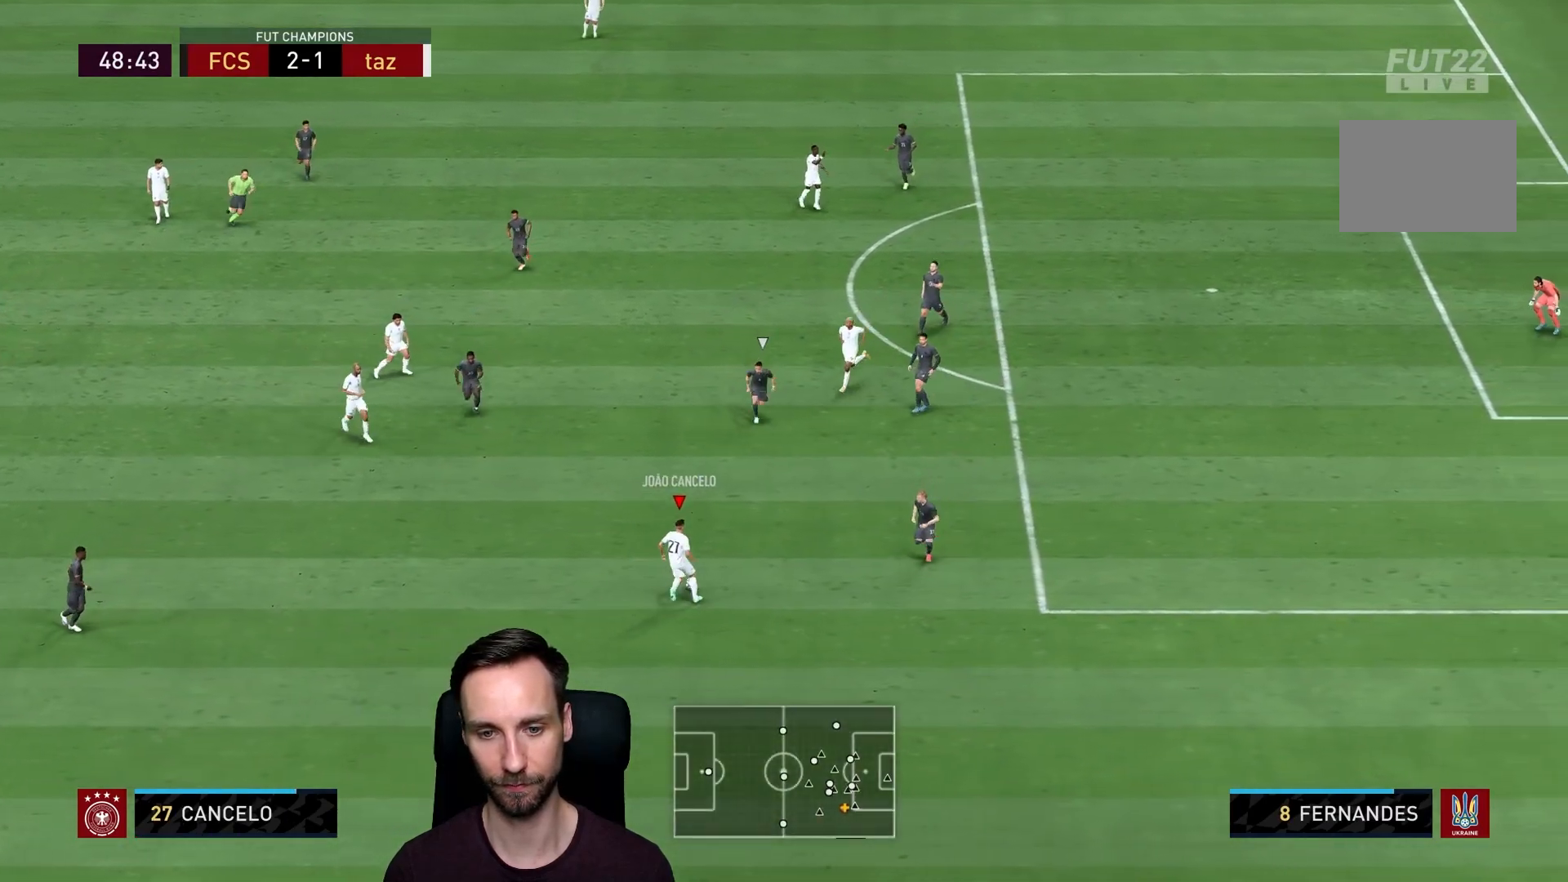
{"buttons": [], "left_stick": "up-left", "right_stick": "center", "events": [[301, "left_stick", "up"], [501, "left_stick", "up-left"]]}
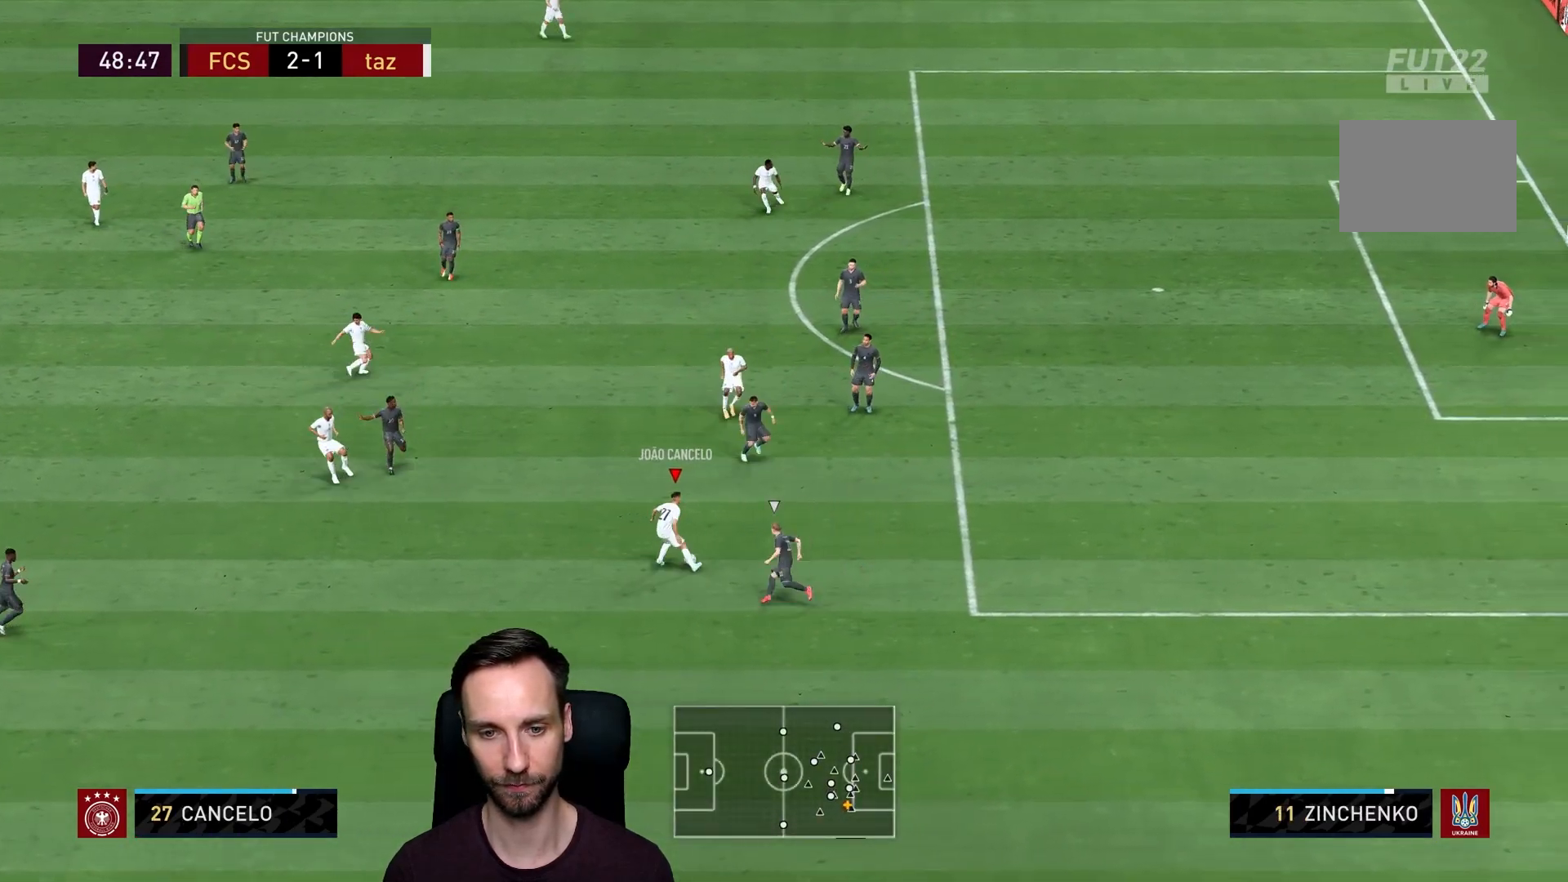
{"buttons": [], "left_stick": "up", "right_stick": "center", "events": [[267, "CROSS", "down"], [500, "CROSS", "up"], [500, "left_stick", "up"]]}
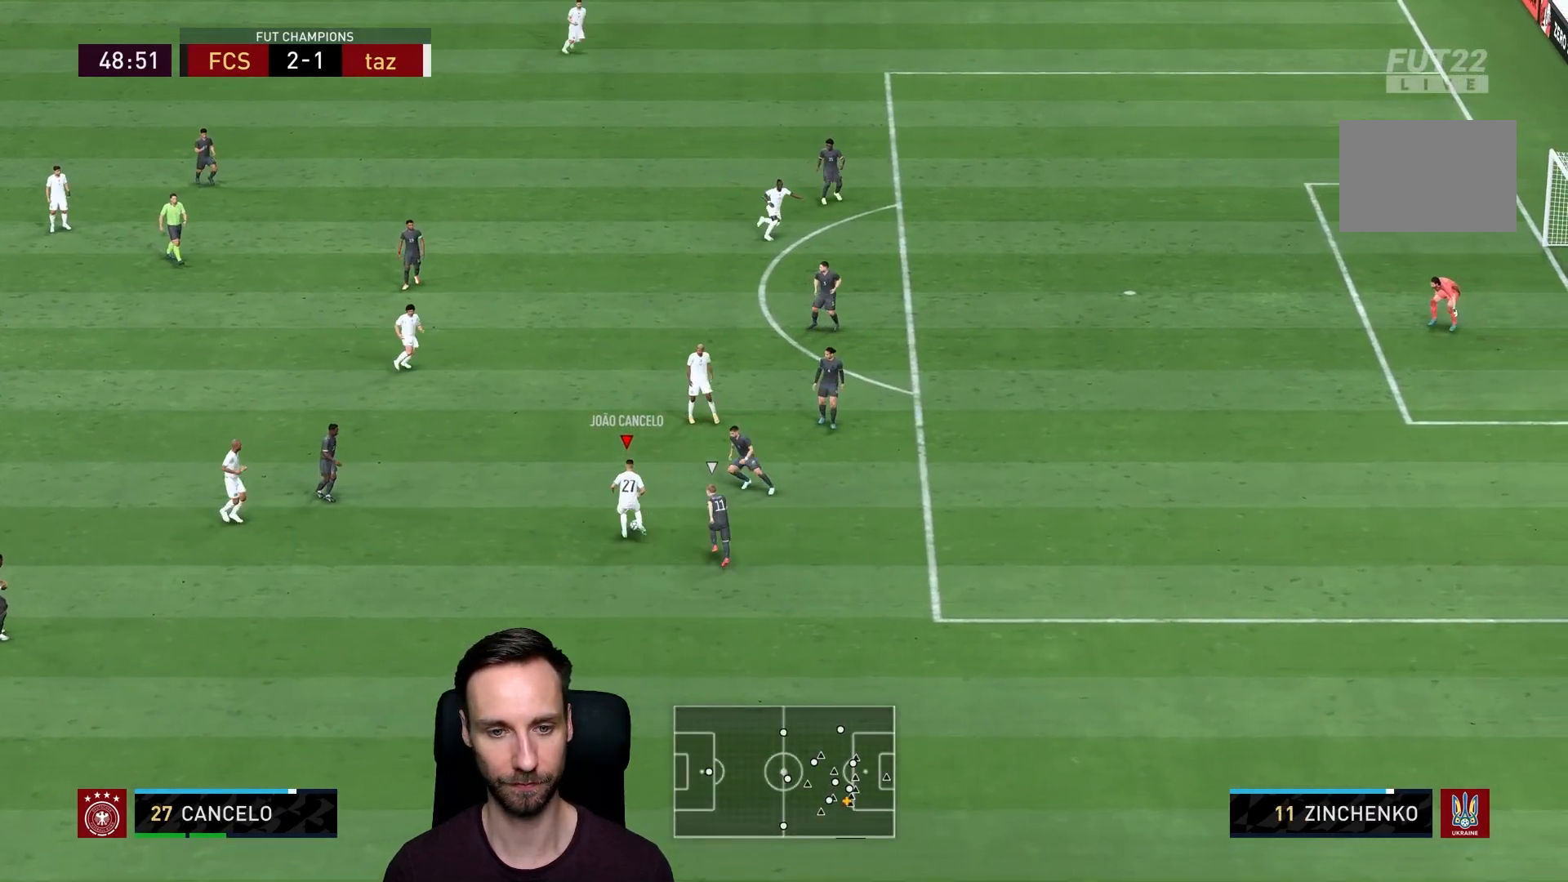
{"buttons": [], "left_stick": "up-right", "right_stick": "center", "events": [[418, "left_stick", "up-right"]]}
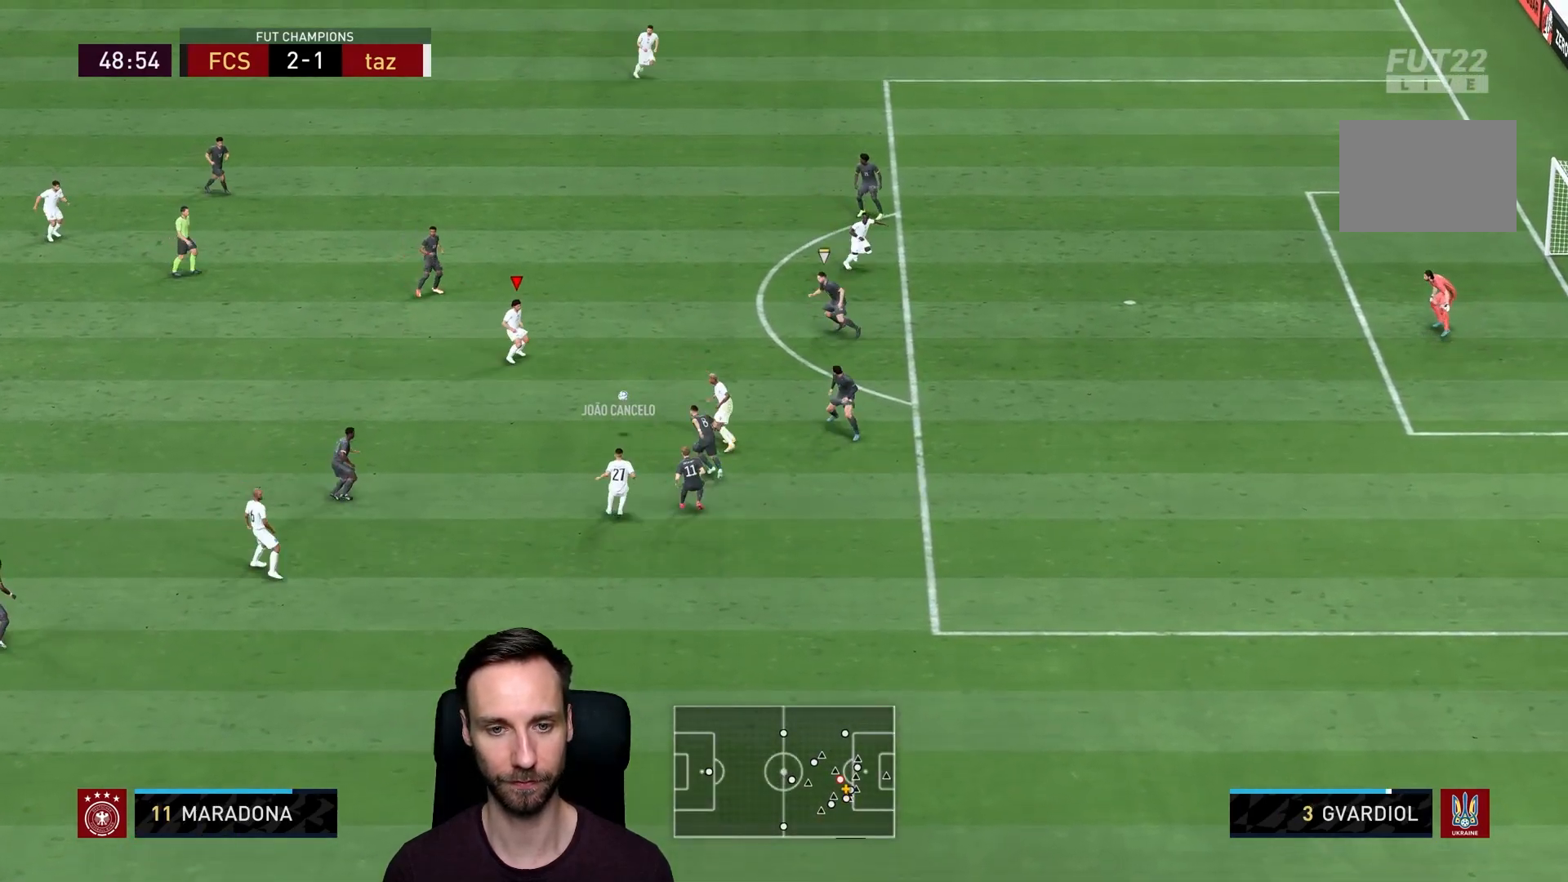
{"buttons": [], "left_stick": "up", "right_stick": "center", "events": [[17, "left_stick", "right"], [367, "left_stick", "up"]]}
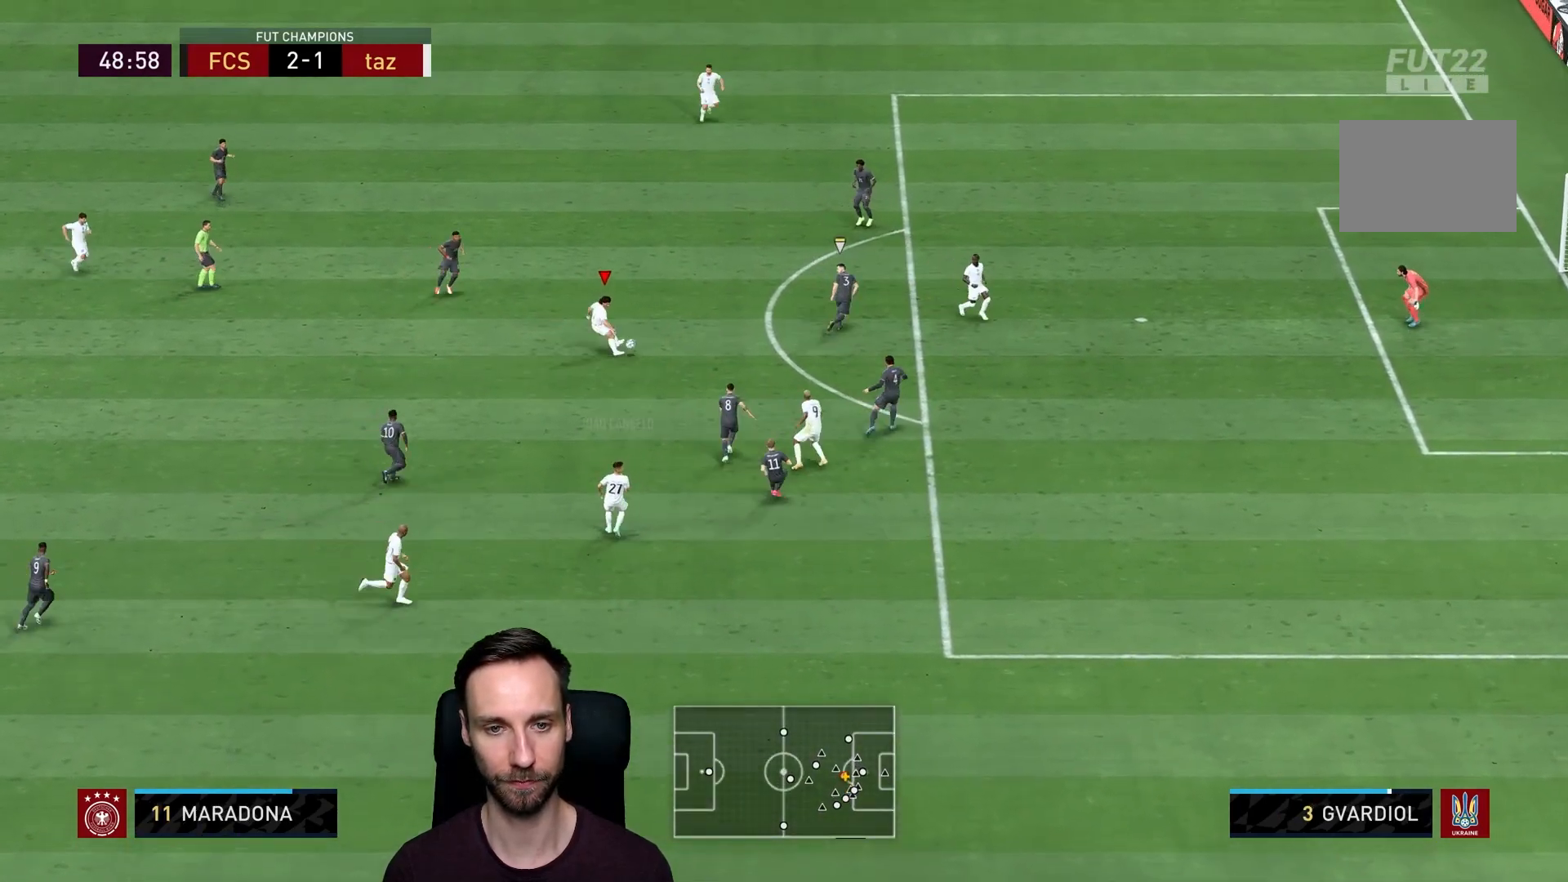
{"buttons": [], "left_stick": "right", "right_stick": "center", "events": [[51, "left_stick", "up-left"], [284, "left_stick", "center"], [334, "left_stick", "down-right"], [451, "left_stick", "right"]]}
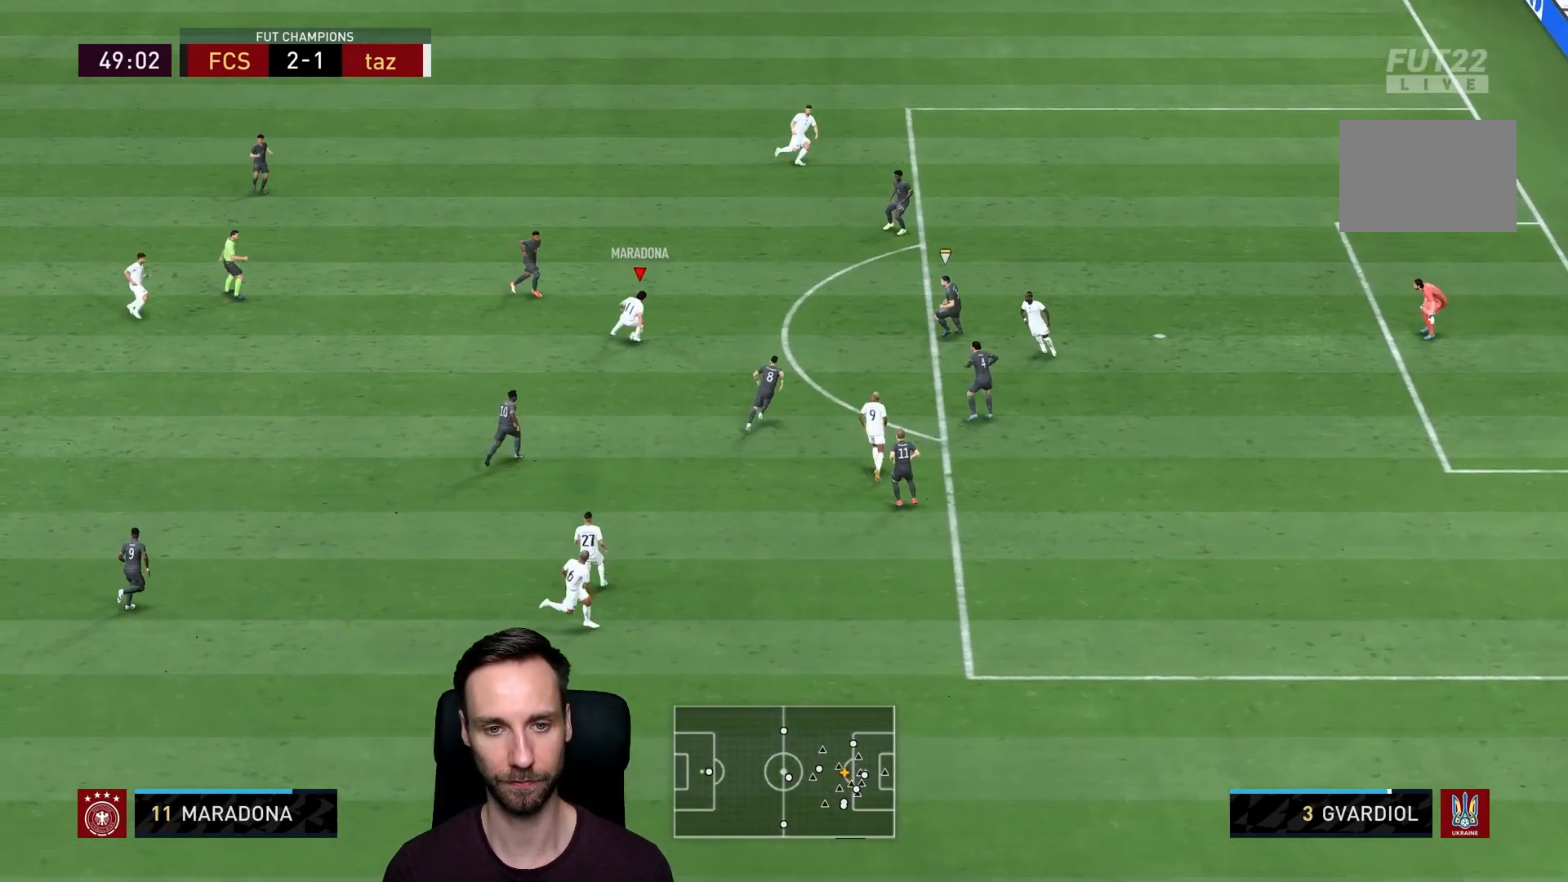
{"buttons": [], "left_stick": "up-right", "right_stick": "center", "events": [[467, "left_stick", "up-right"]]}
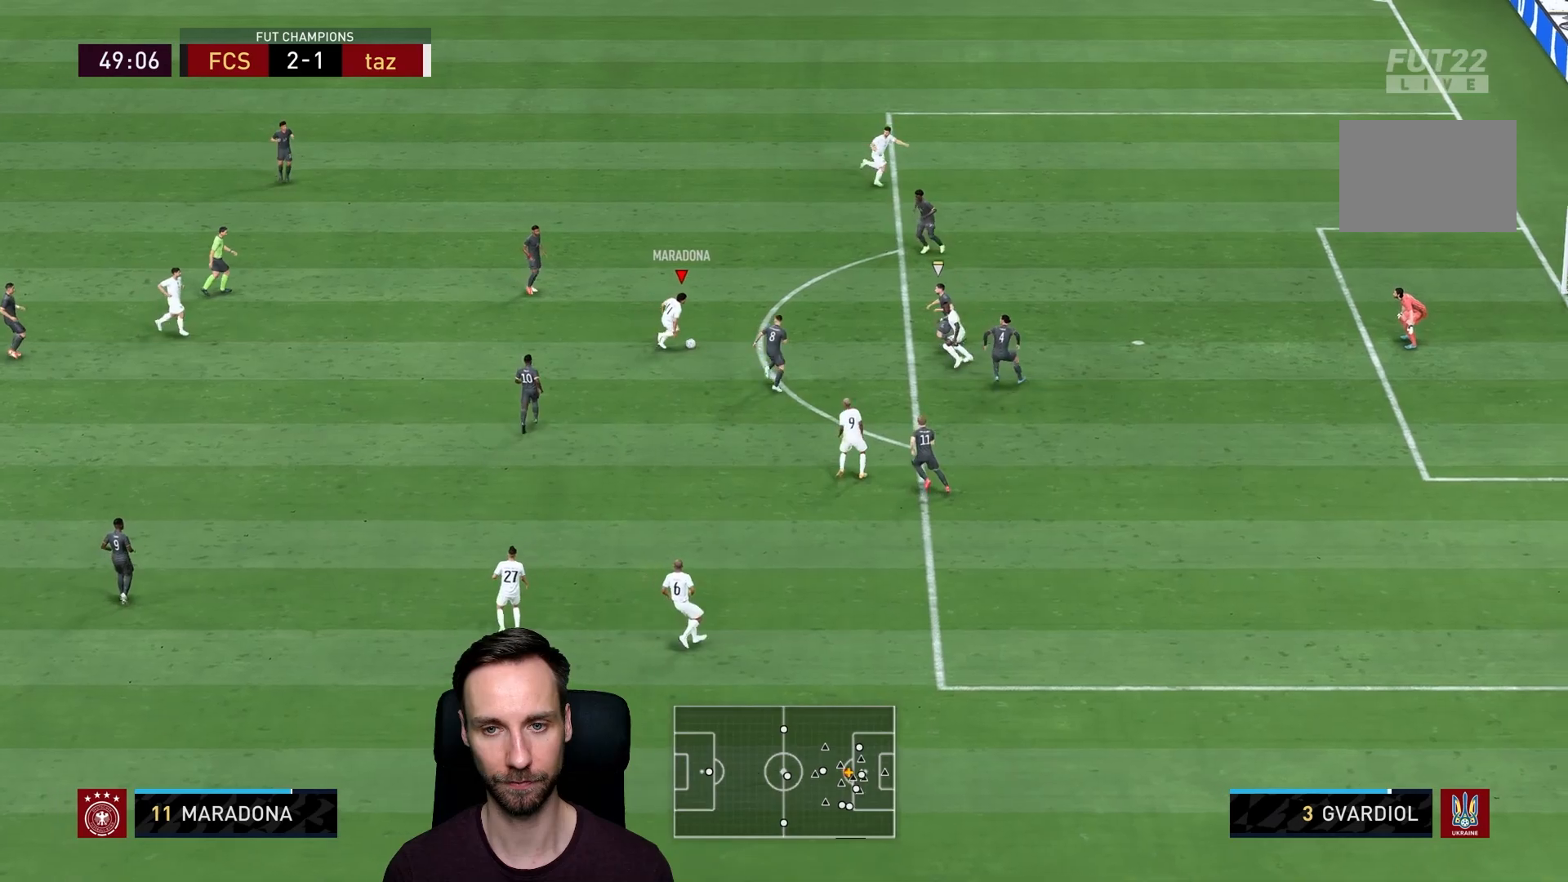
{"buttons": [], "left_stick": "down-left", "right_stick": "center", "events": [[368, "left_stick", "down-left"]]}
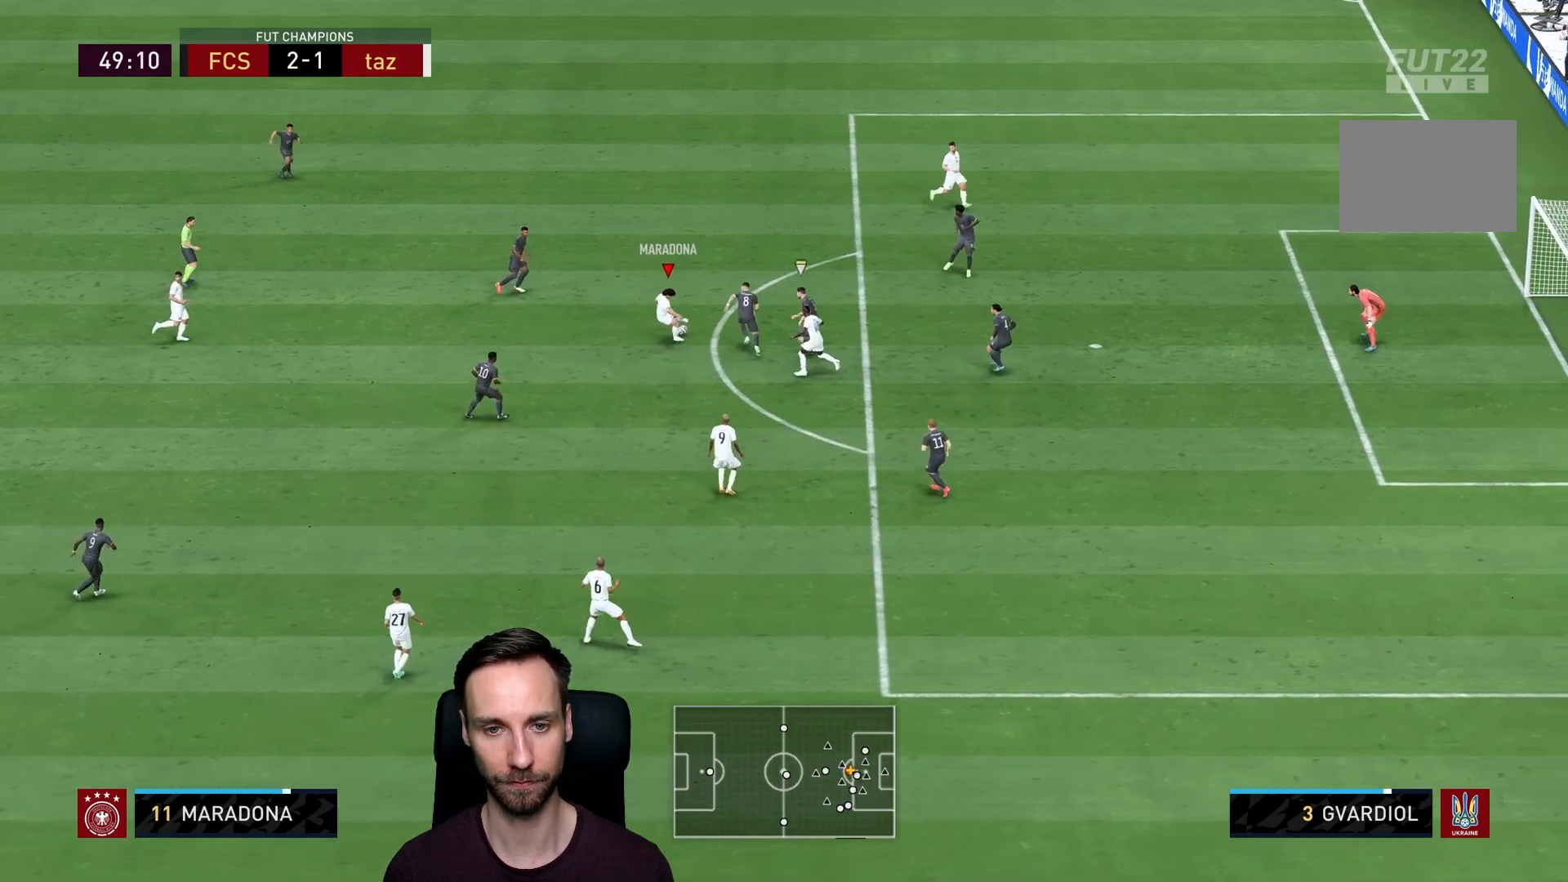
{"buttons": ["L1"], "left_stick": "down-right", "right_stick": "center", "events": [[133, "left_stick", "down"], [300, "CROSS", "down"], [300, "L1", "down"], [400, "left_stick", "down-right"], [434, "CROSS", "up"]]}
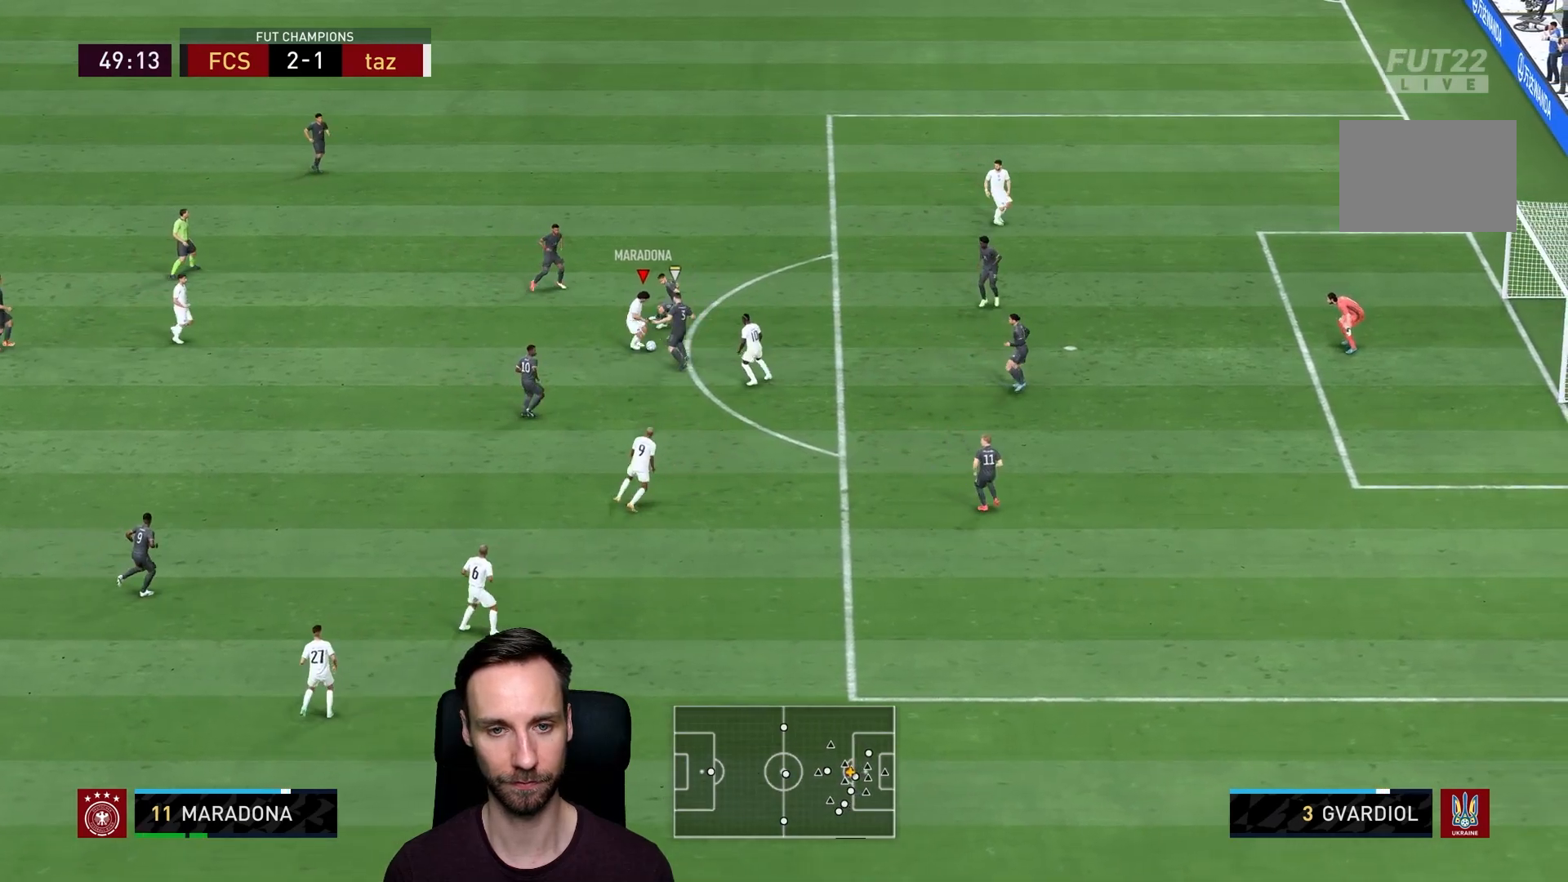
{"buttons": [], "left_stick": "down-left", "right_stick": "center", "events": [[234, "L1", "up"], [484, "left_stick", "down-left"]]}
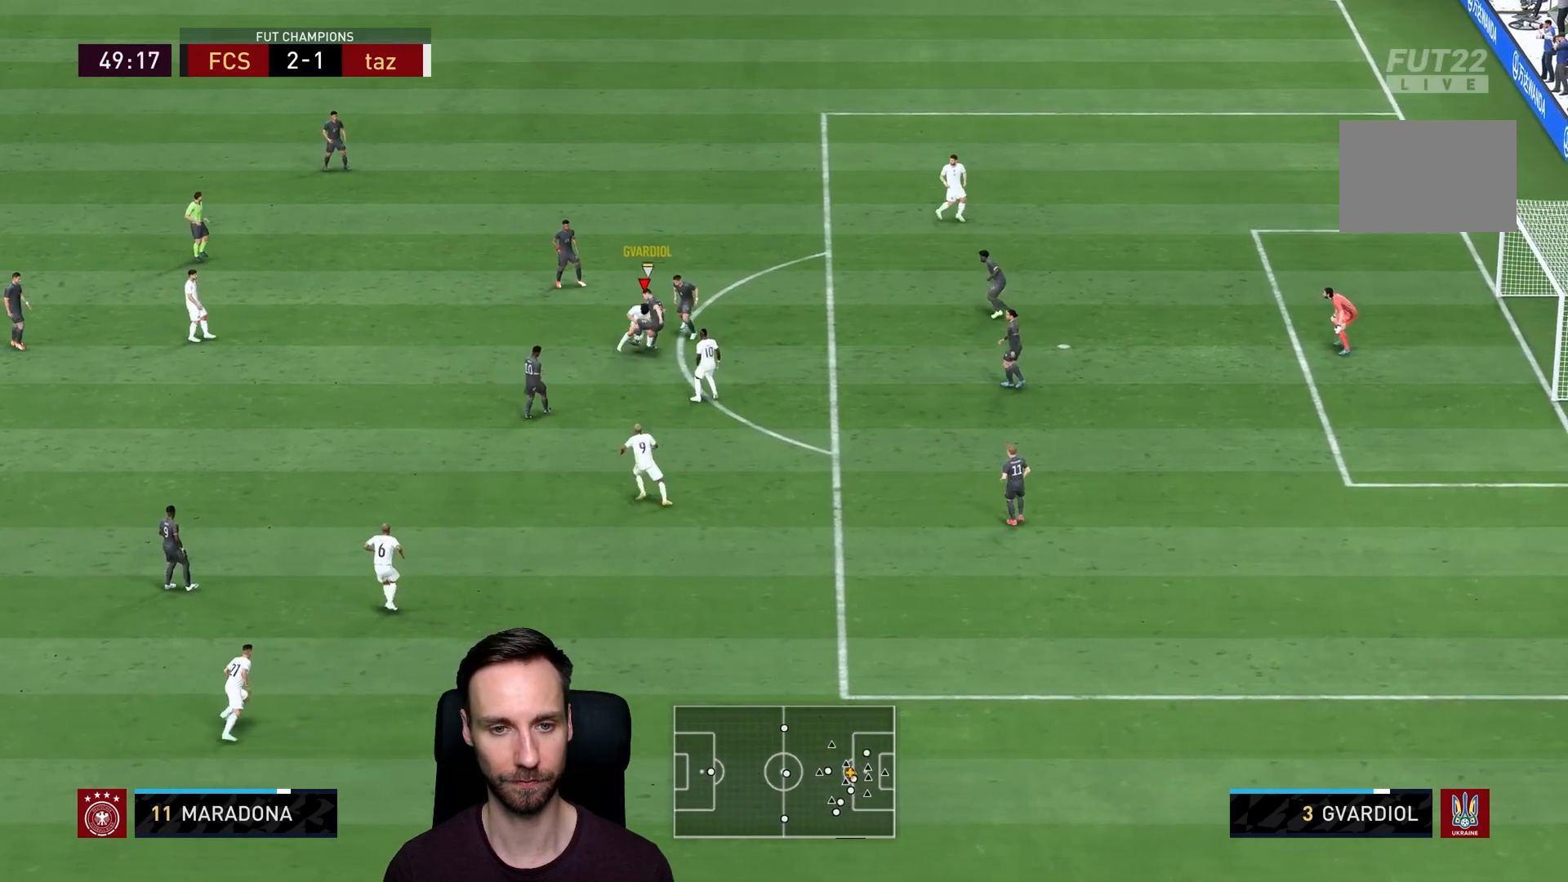
{"buttons": [], "left_stick": "left", "right_stick": "center", "events": [[350, "left_stick", "left"]]}
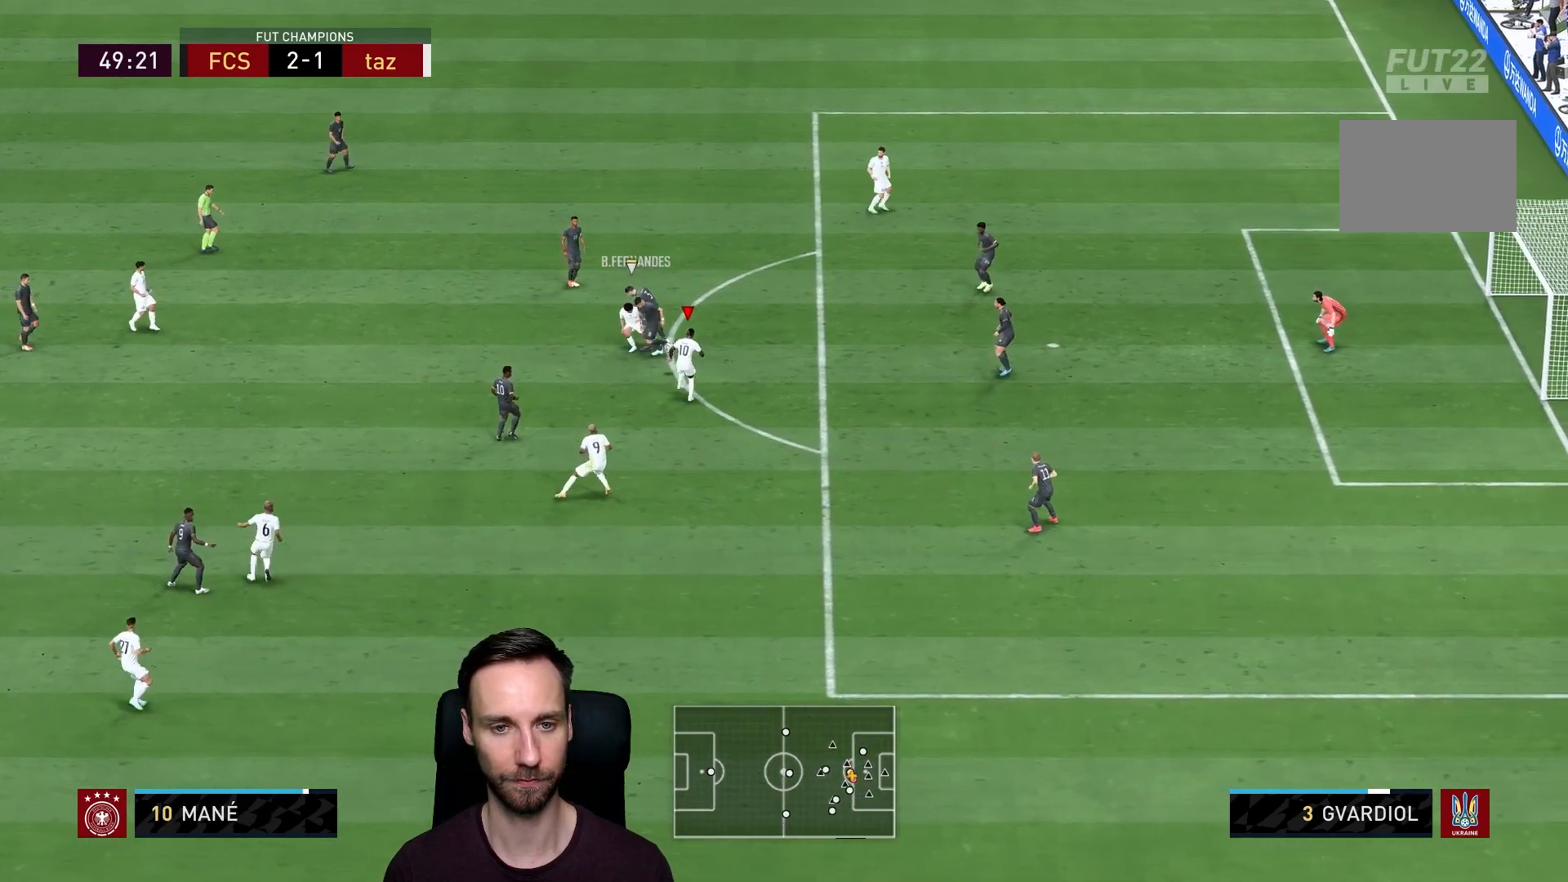
{"buttons": ["L2"], "left_stick": "down", "right_stick": "center", "events": [[17, "left_stick", "up-left"], [51, "L2", "down"], [217, "left_stick", "center"], [284, "left_stick", "down"]]}
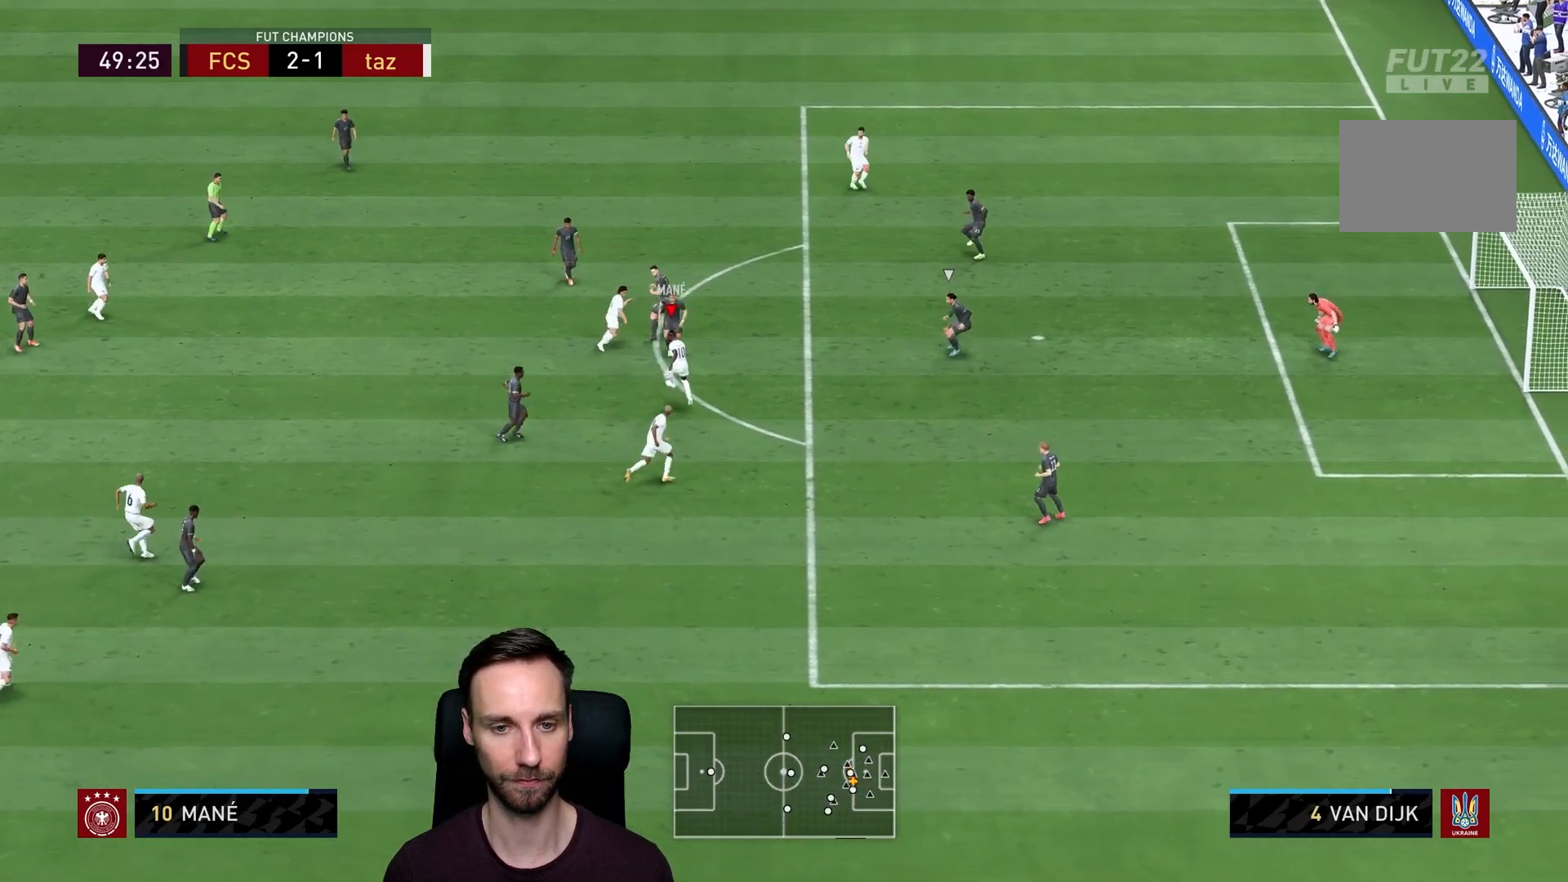
{"buttons": [], "left_stick": "down-right", "right_stick": "center", "events": [[117, "left_stick", "right"], [200, "L2", "up"], [467, "left_stick", "down-right"]]}
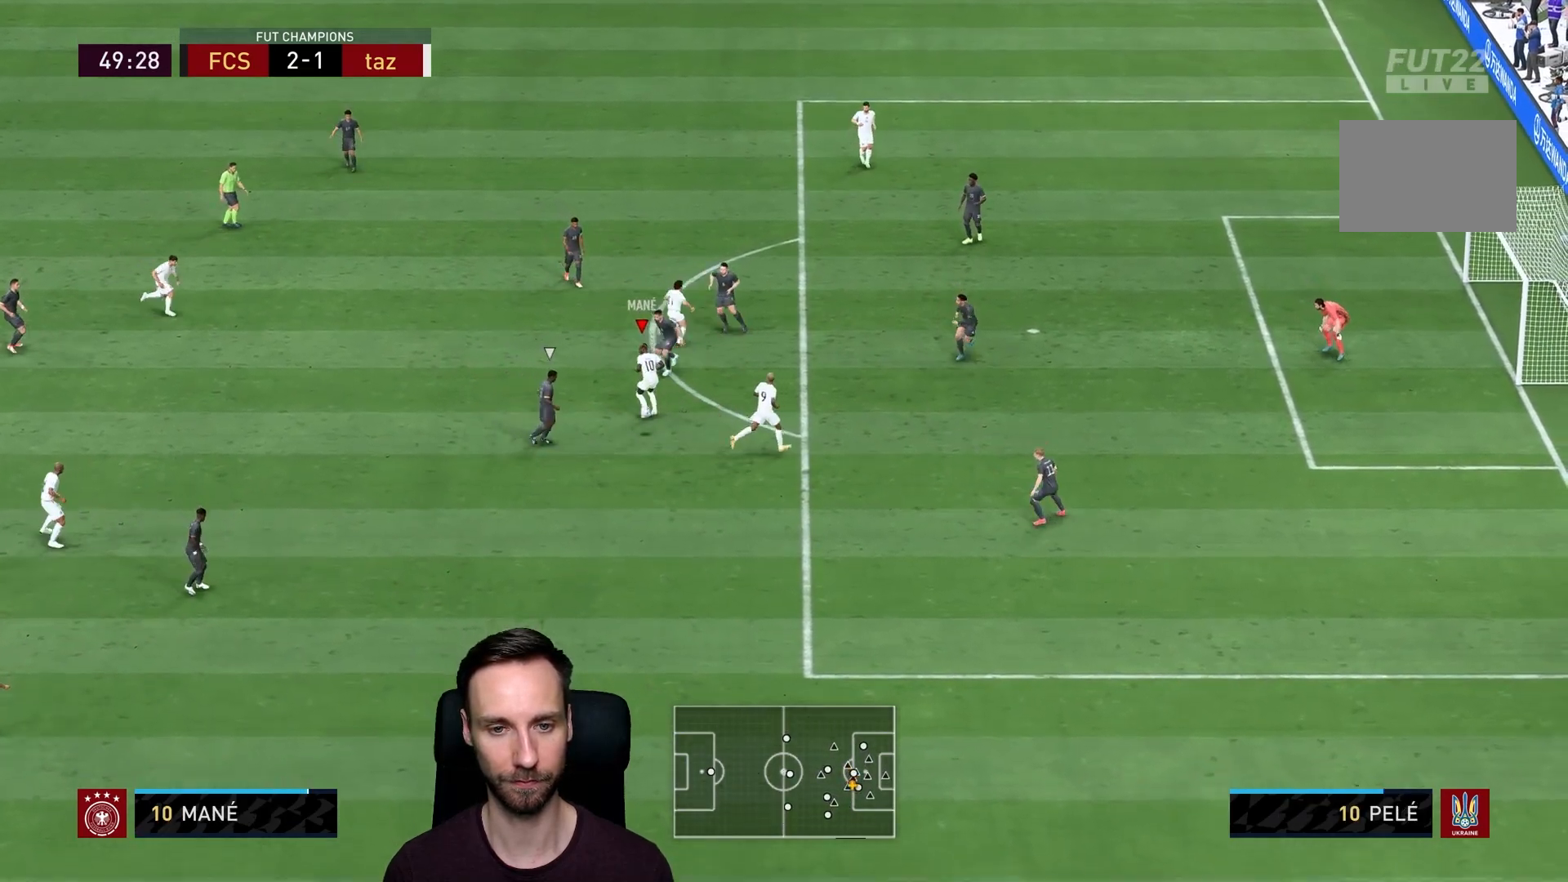
{"buttons": [], "left_stick": "right", "right_stick": "center", "events": [[201, "CROSS", "down"], [334, "CROSS", "up"], [401, "left_stick", "right"]]}
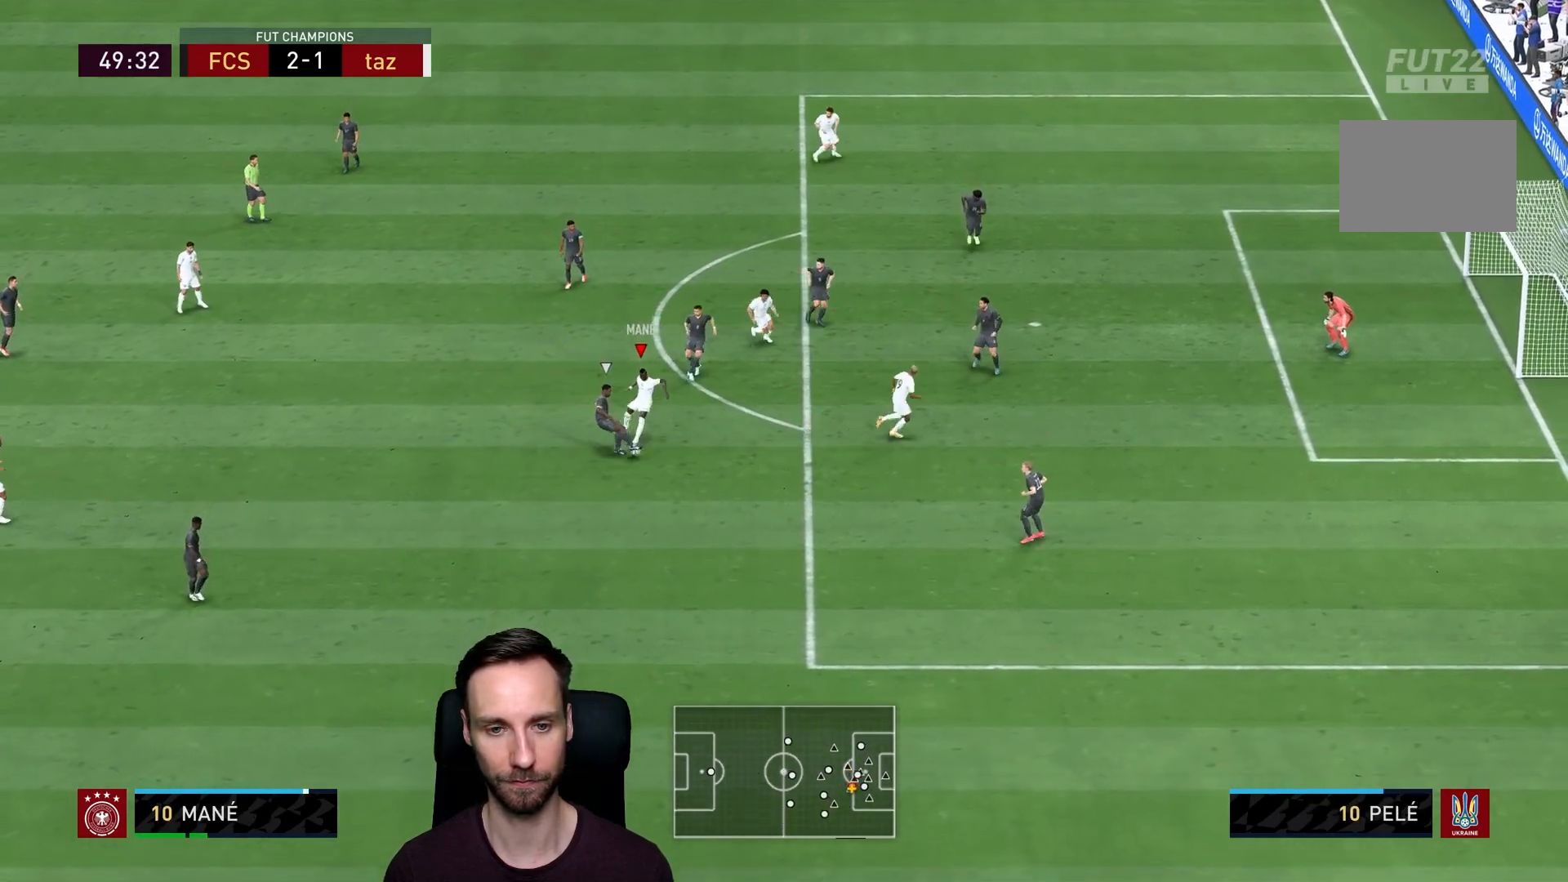
{"buttons": ["L2"], "left_stick": "down-left", "right_stick": "center", "events": [[117, "left_stick", "down-right"], [251, "left_stick", "down"], [451, "L2", "down"], [451, "left_stick", "down-left"]]}
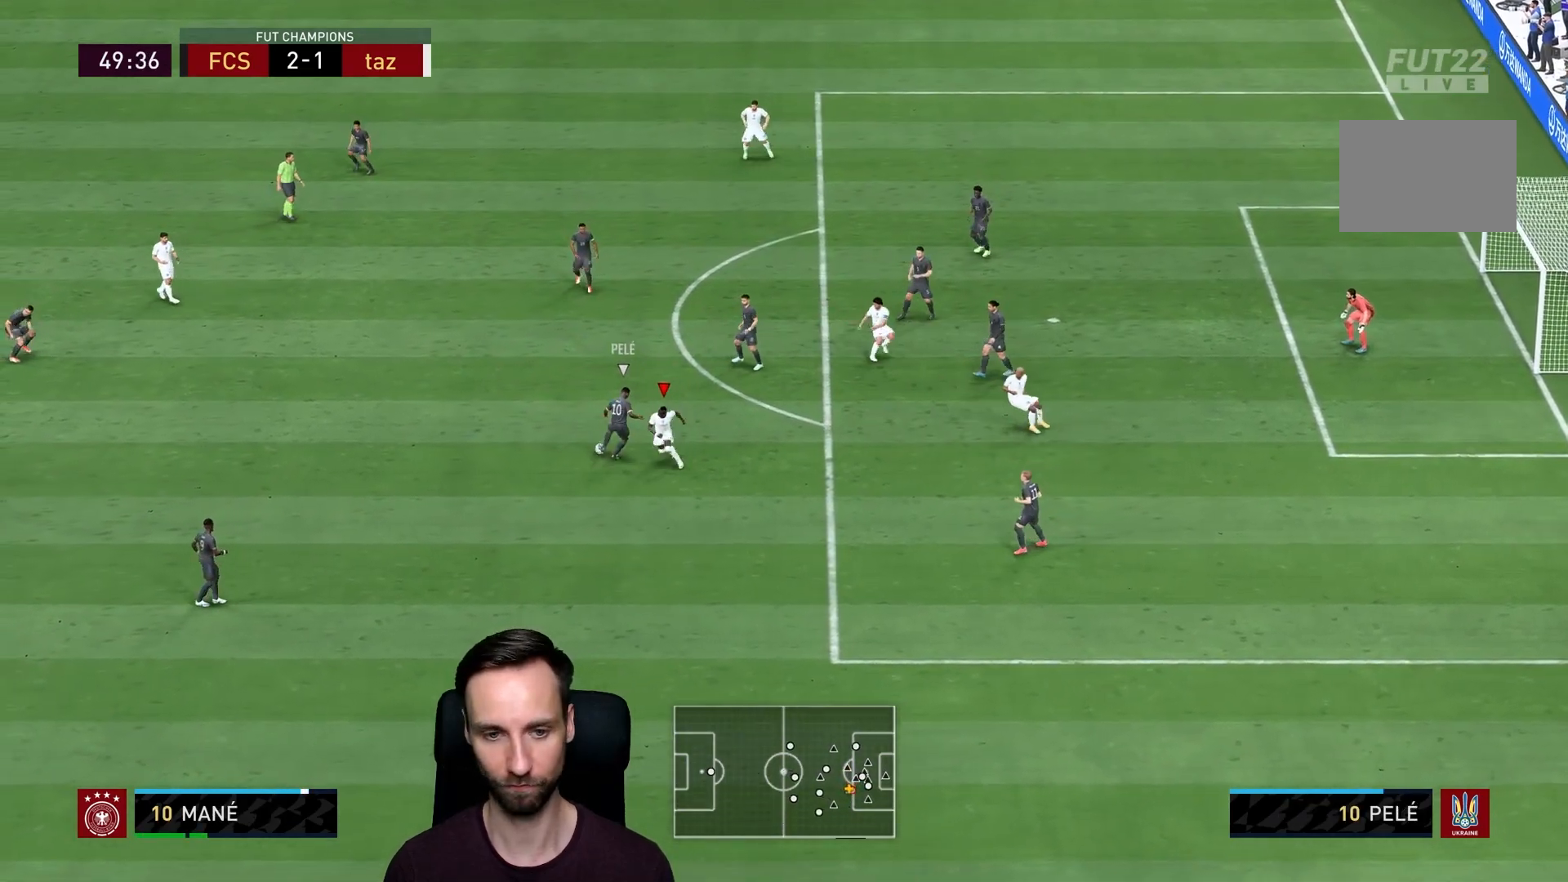
{"buttons": ["L2", "R2"], "left_stick": "left", "right_stick": "center", "events": [[117, "left_stick", "left"], [417, "R2", "down"]]}
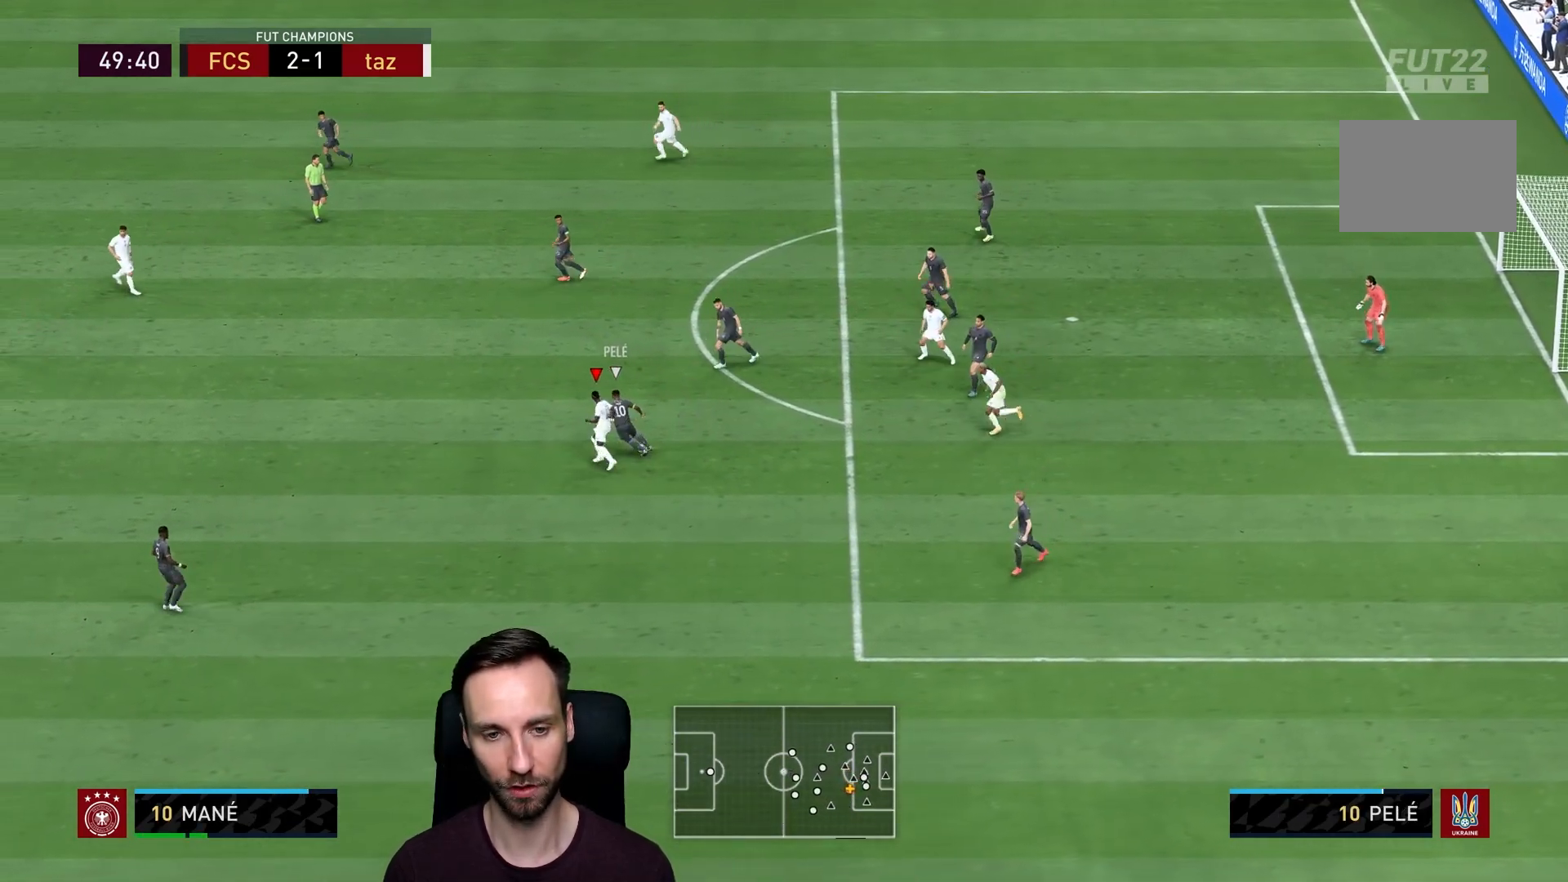
{"buttons": ["L2", "R2"], "left_stick": "up", "right_stick": "center", "events": [[34, "left_stick", "up-left"], [100, "right_stick", "left"], [134, "left_stick", "up"], [200, "right_stick", "center"]]}
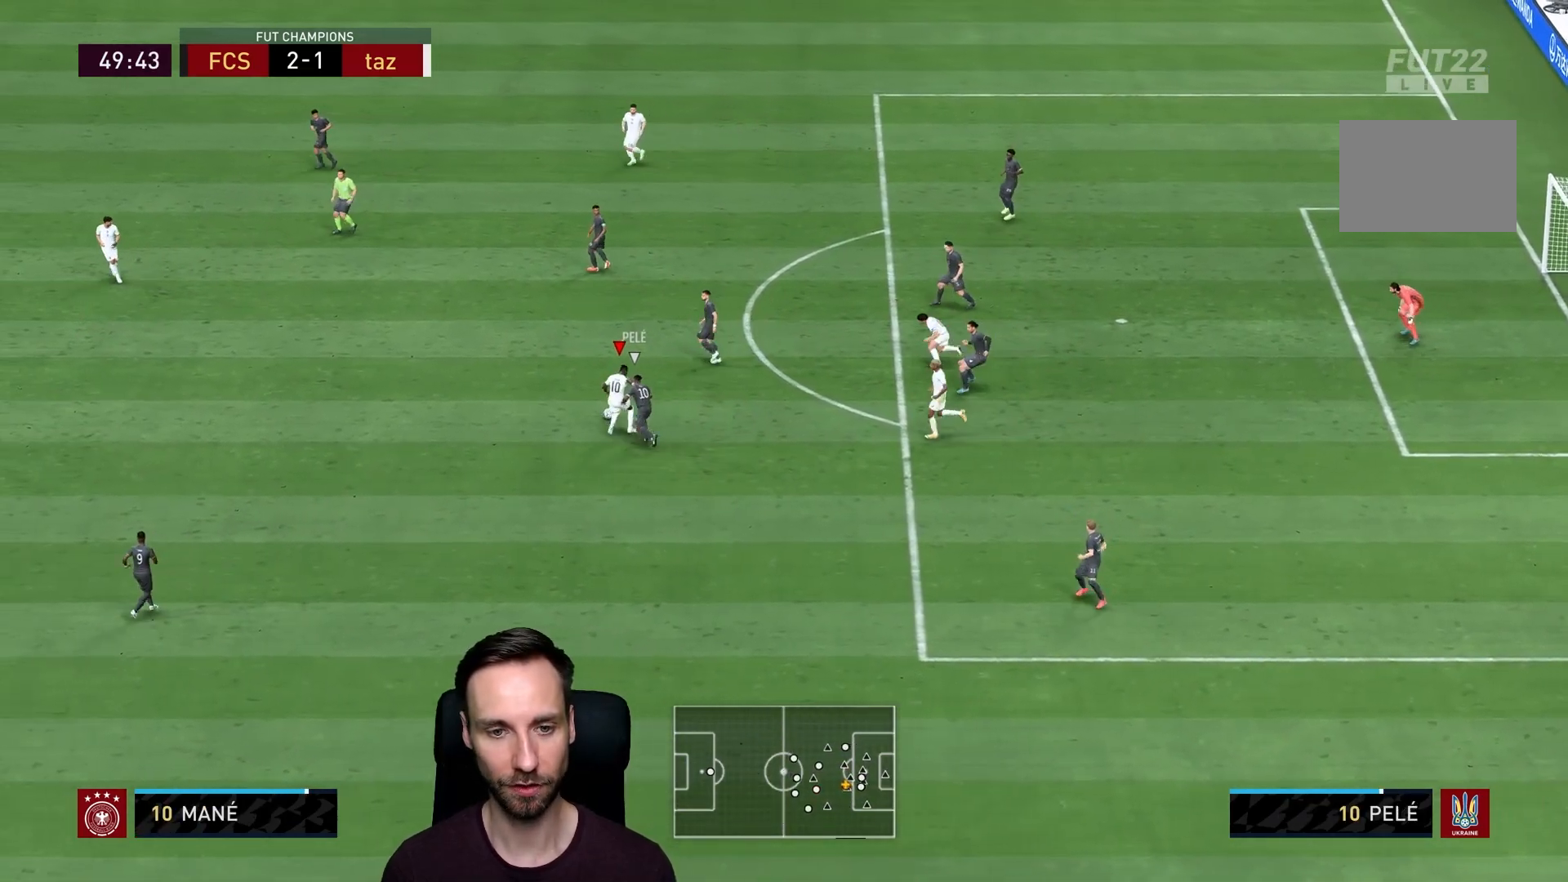
{"buttons": ["R2"], "left_stick": "left", "right_stick": "center", "events": [[333, "L2", "up"], [384, "left_stick", "left"]]}
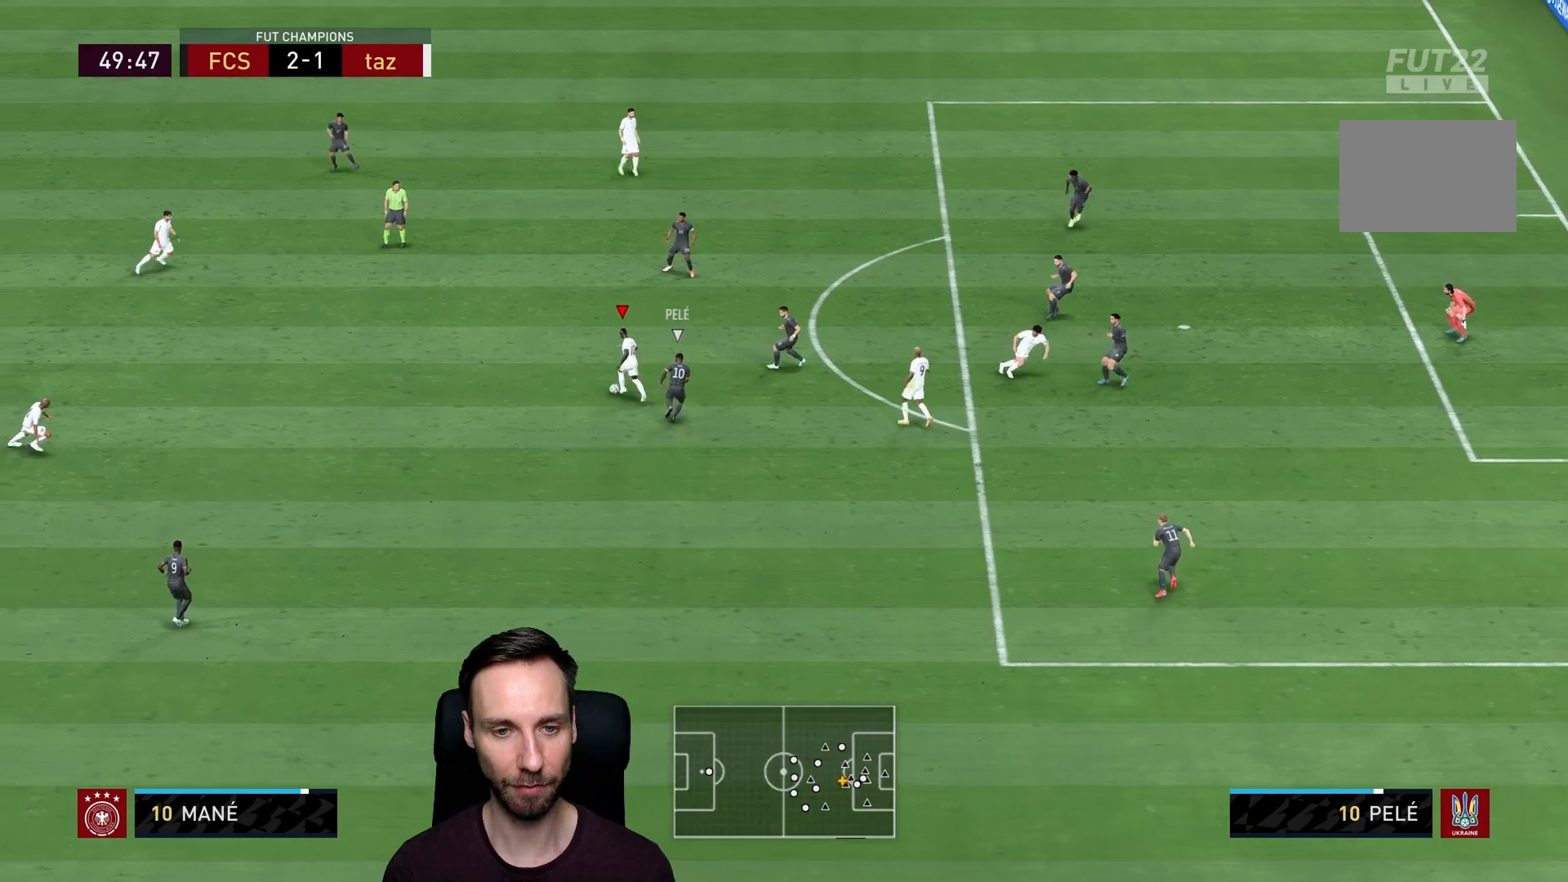
{"buttons": [], "left_stick": "center", "right_stick": "up-right", "events": [[50, "R2", "up"], [367, "left_stick", "center"], [384, "right_stick", "up-right"]]}
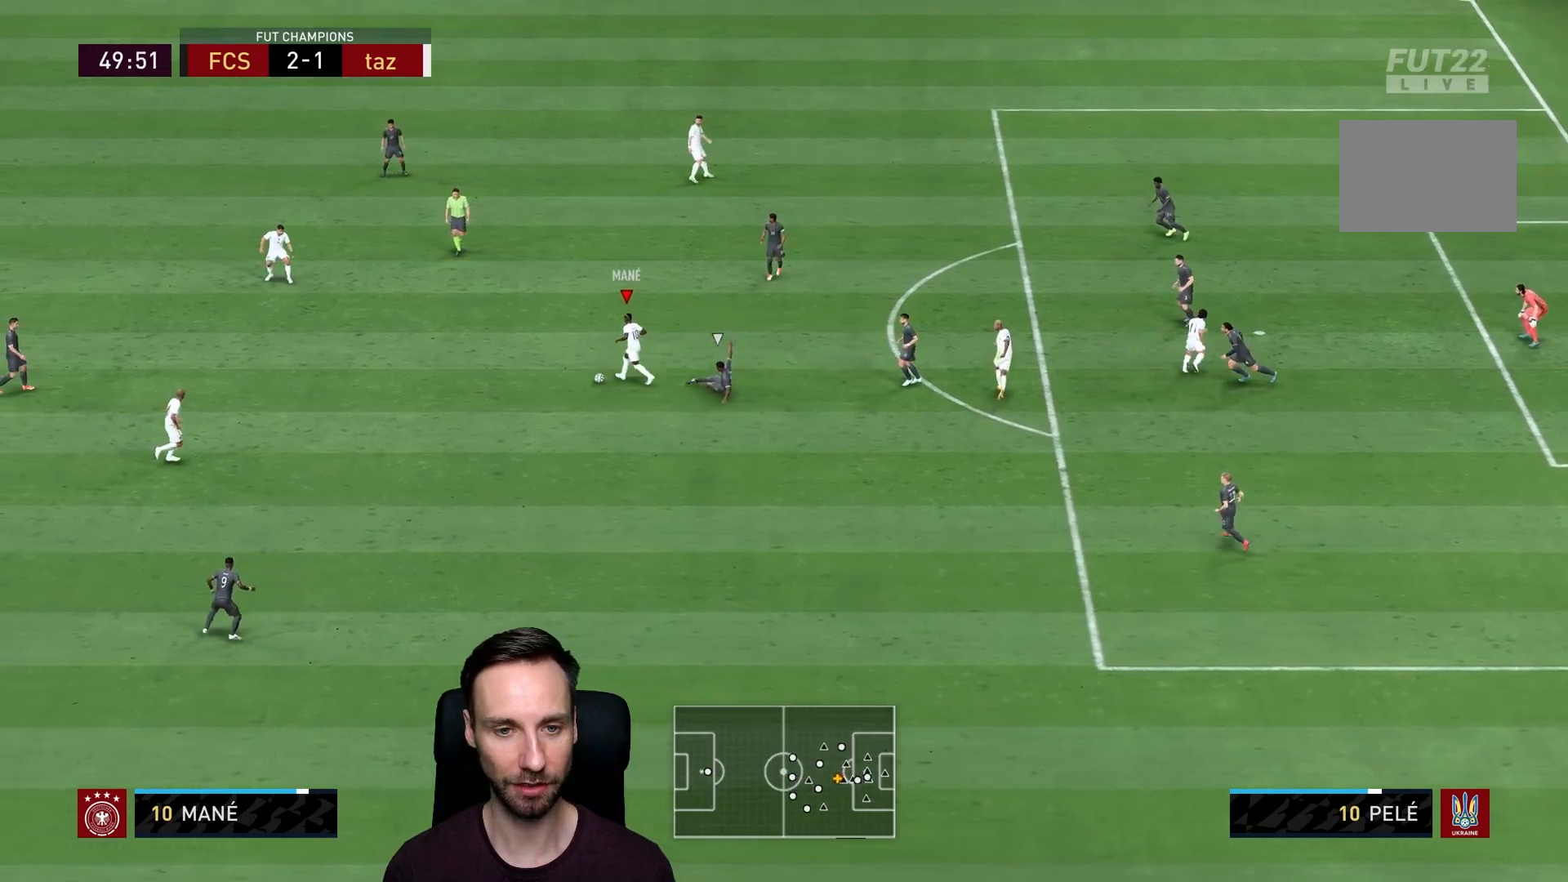
{"buttons": [], "left_stick": "up-right", "right_stick": "center", "events": [[183, "right_stick", "center"], [283, "left_stick", "up"], [450, "left_stick", "up-right"]]}
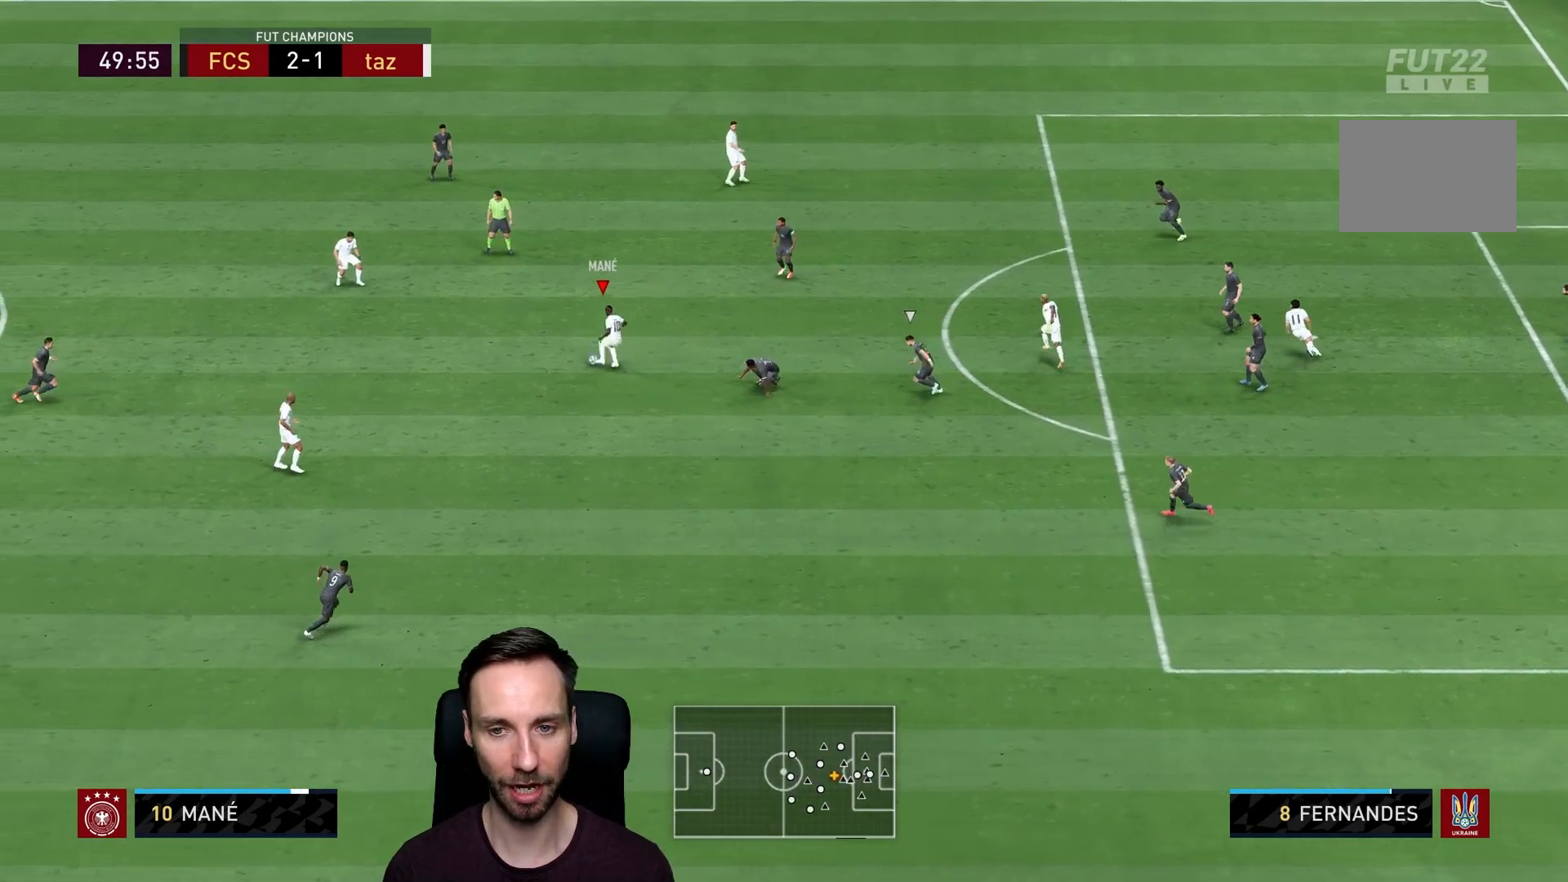
{"buttons": [], "left_stick": "right", "right_stick": "center", "events": [[184, "CROSS", "down"], [217, "left_stick", "right"], [317, "CROSS", "up"]]}
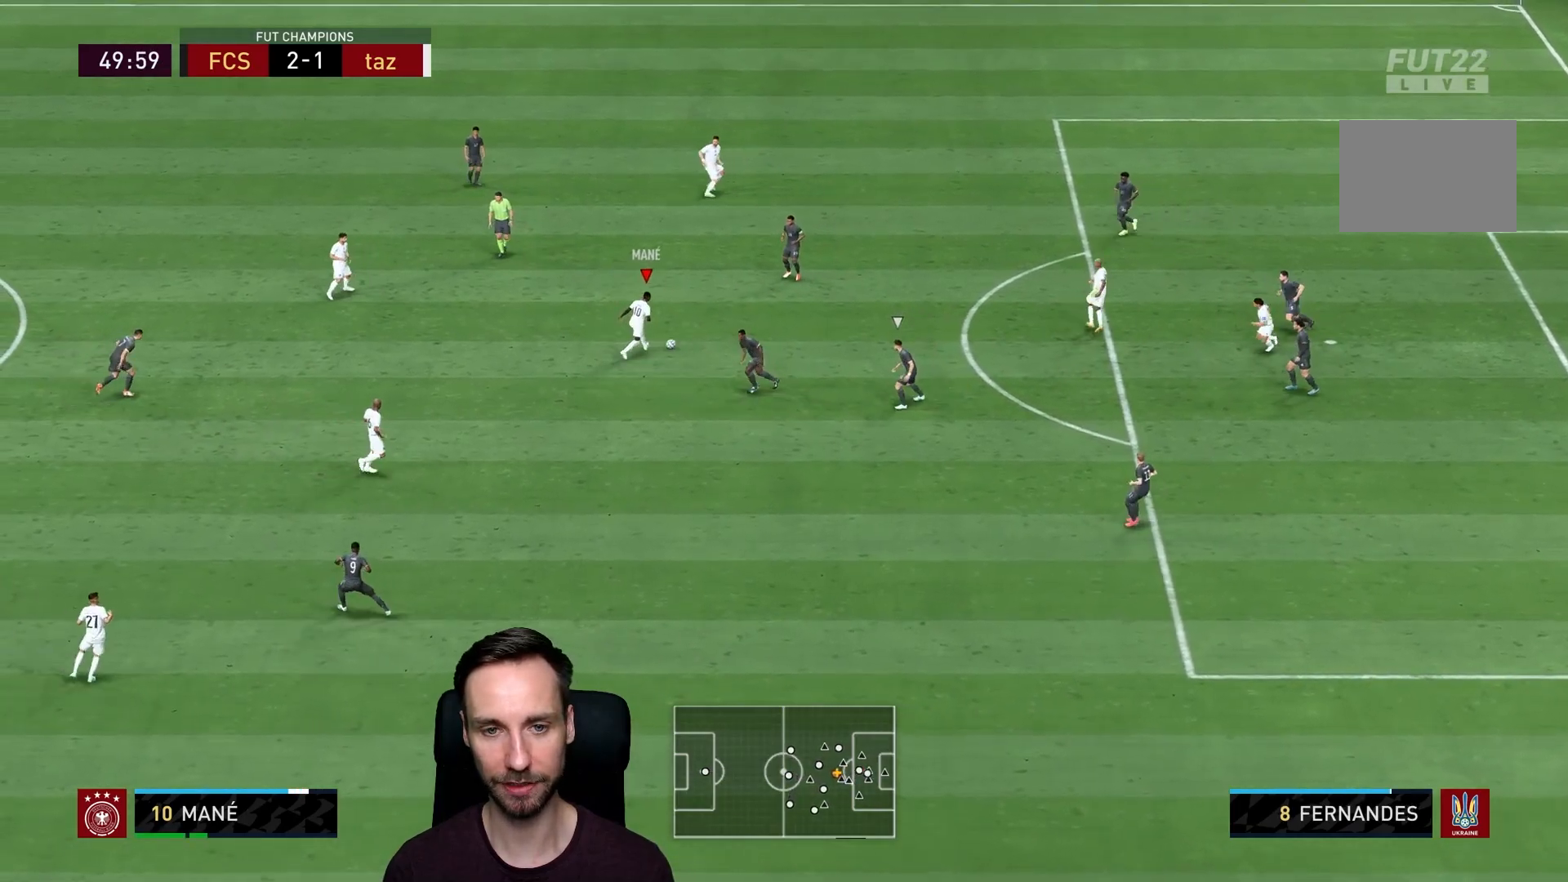
{"buttons": [], "left_stick": "up-right", "right_stick": "center", "events": [[133, "R2", "down"], [350, "left_stick", "up-right"], [484, "R2", "up"]]}
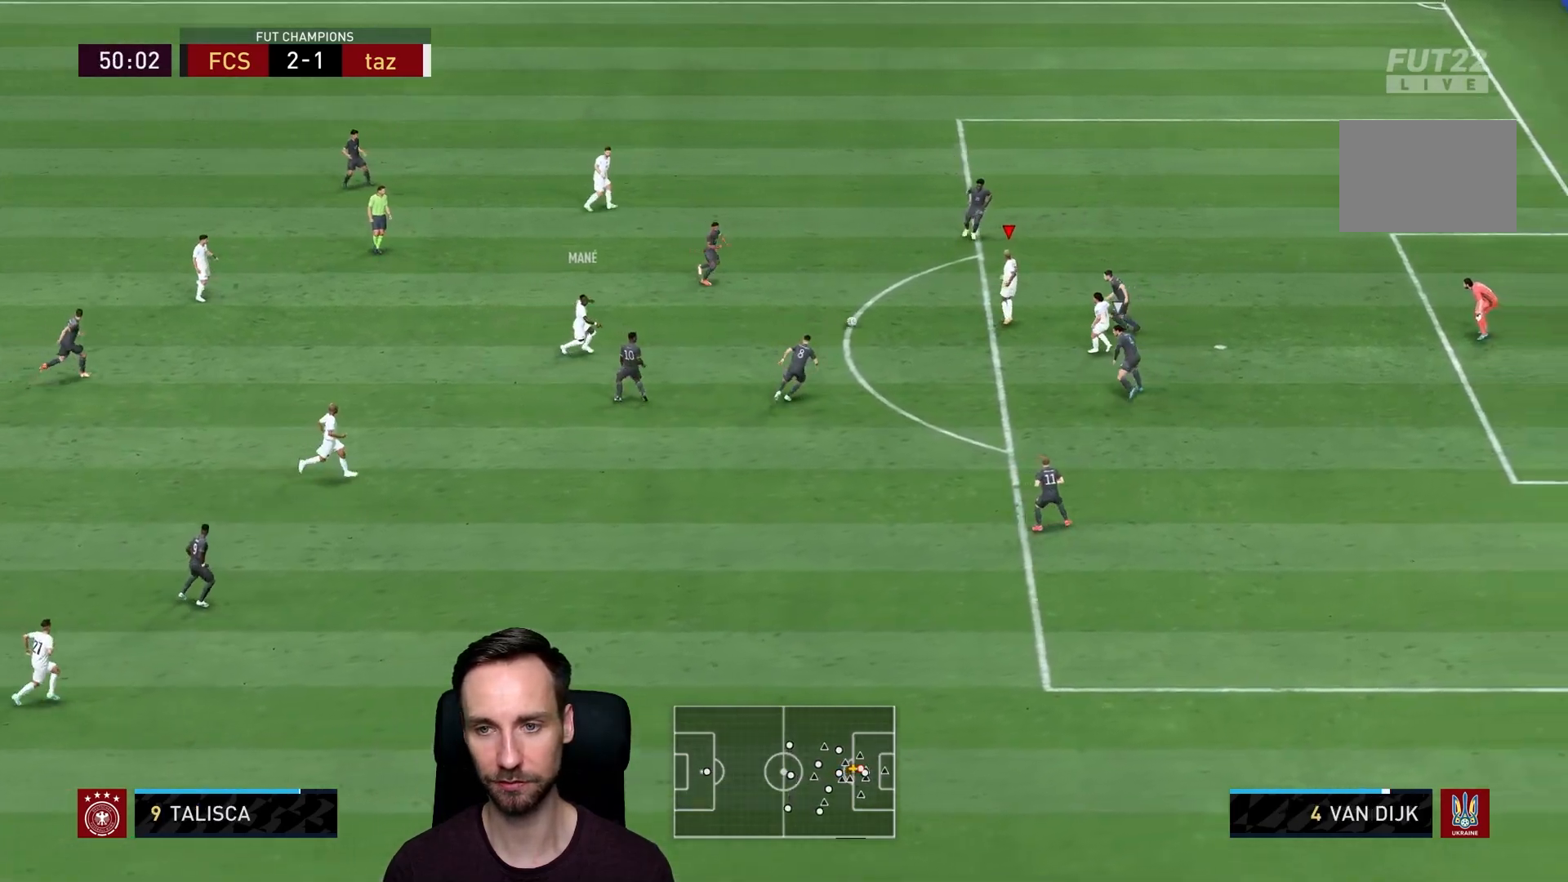
{"buttons": [], "left_stick": "up-right", "right_stick": "down", "events": [[200, "left_stick", "up"], [384, "right_stick", "left"], [434, "left_stick", "up-right"], [501, "right_stick", "down"]]}
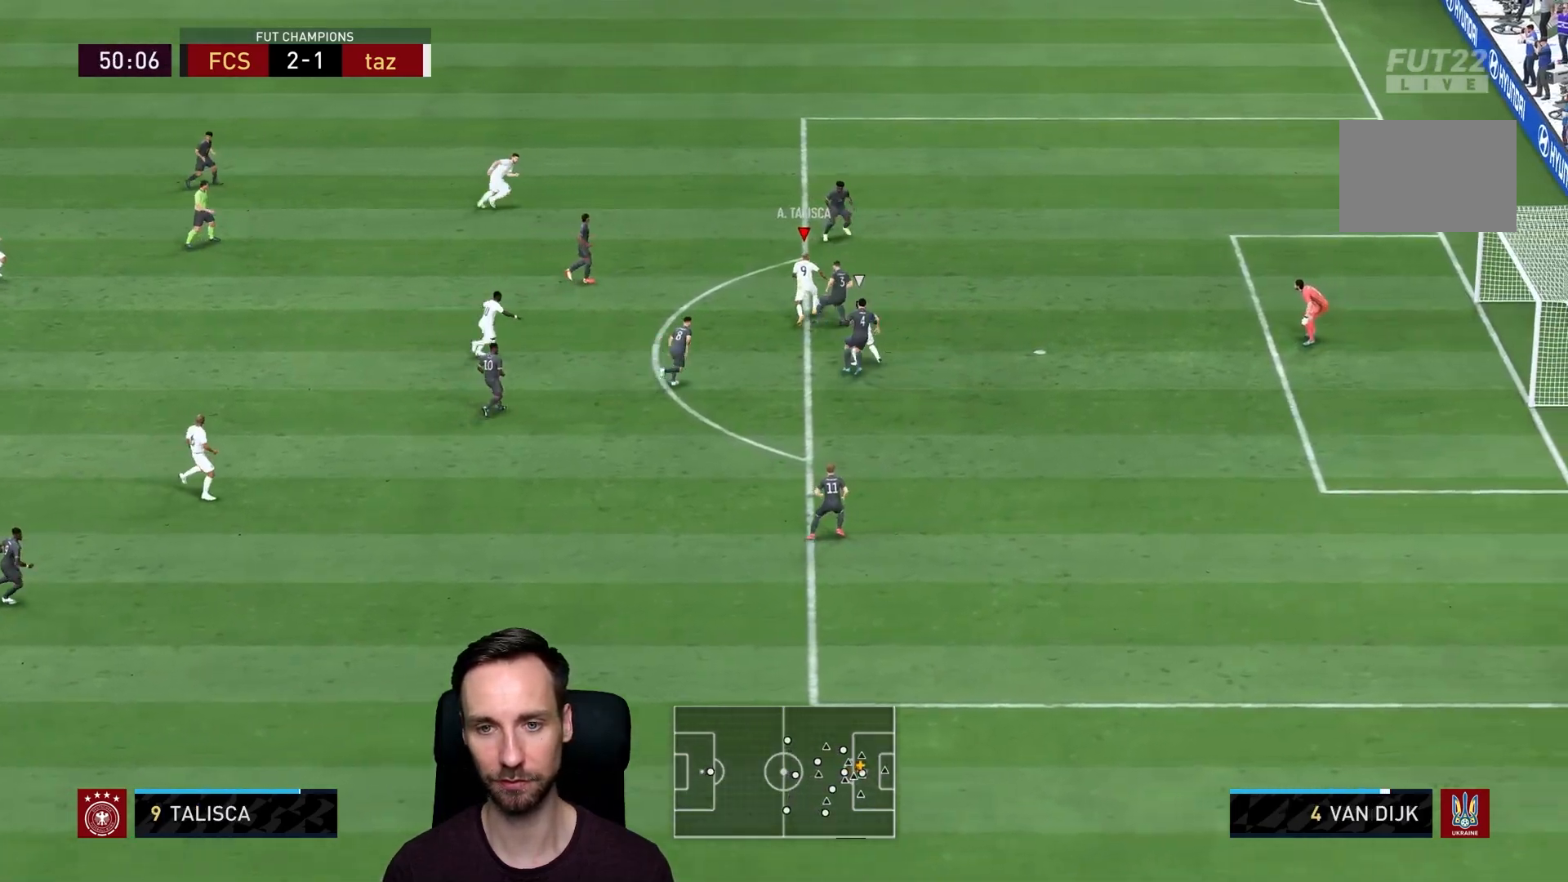
{"buttons": [], "left_stick": "right", "right_stick": "center", "events": [[100, "left_stick", "right"], [167, "right_stick", "center"]]}
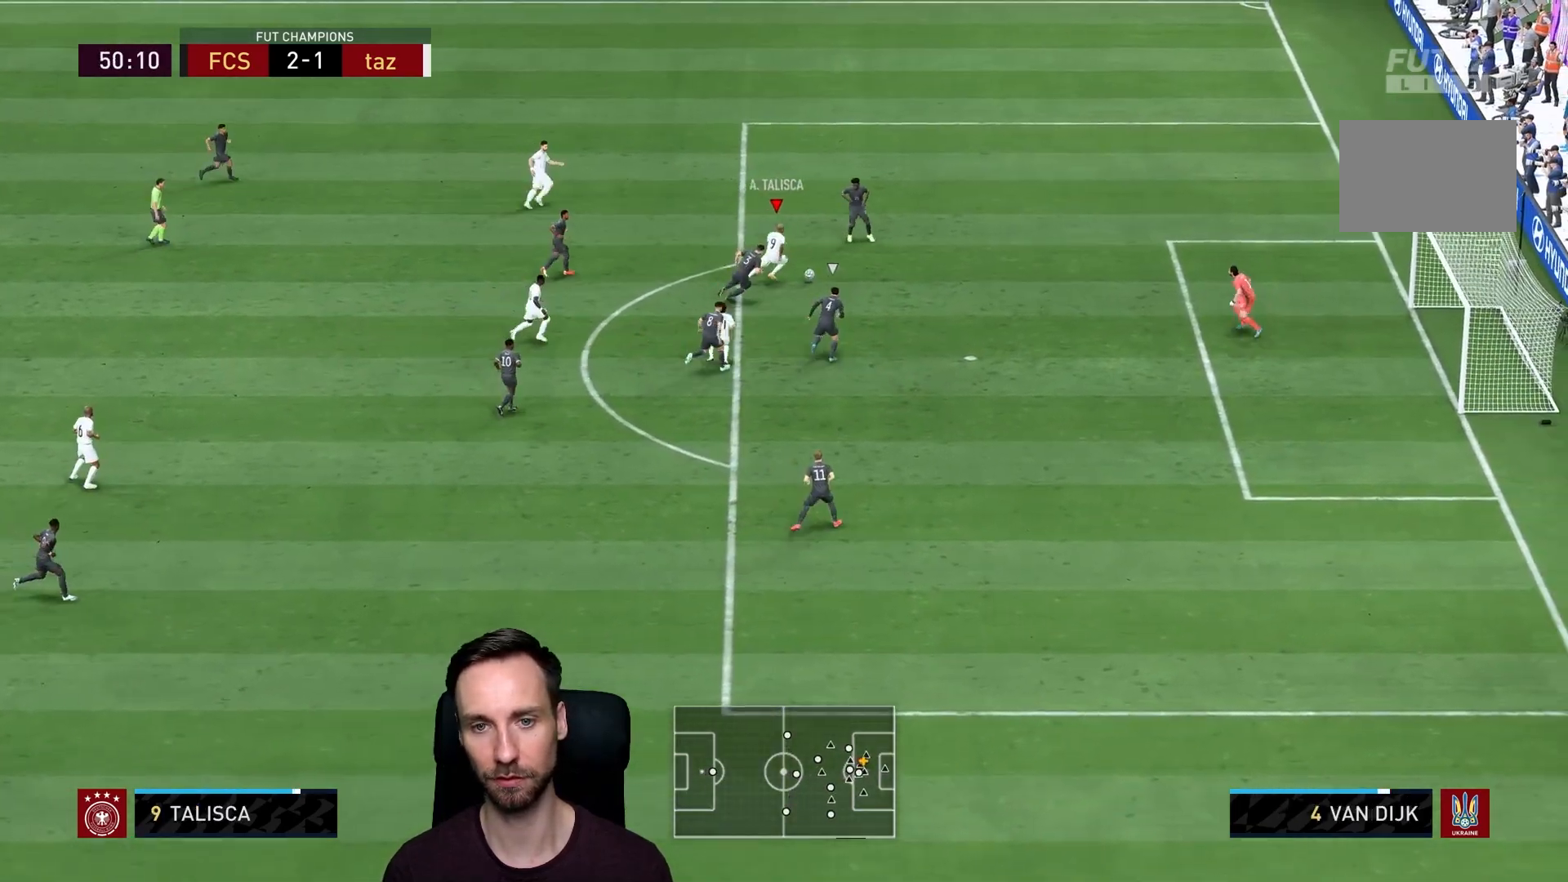
{"buttons": [], "left_stick": "down-right", "right_stick": "center", "events": [[167, "CIRCLE", "down"], [200, "left_stick", "down-right"], [367, "CIRCLE", "up"]]}